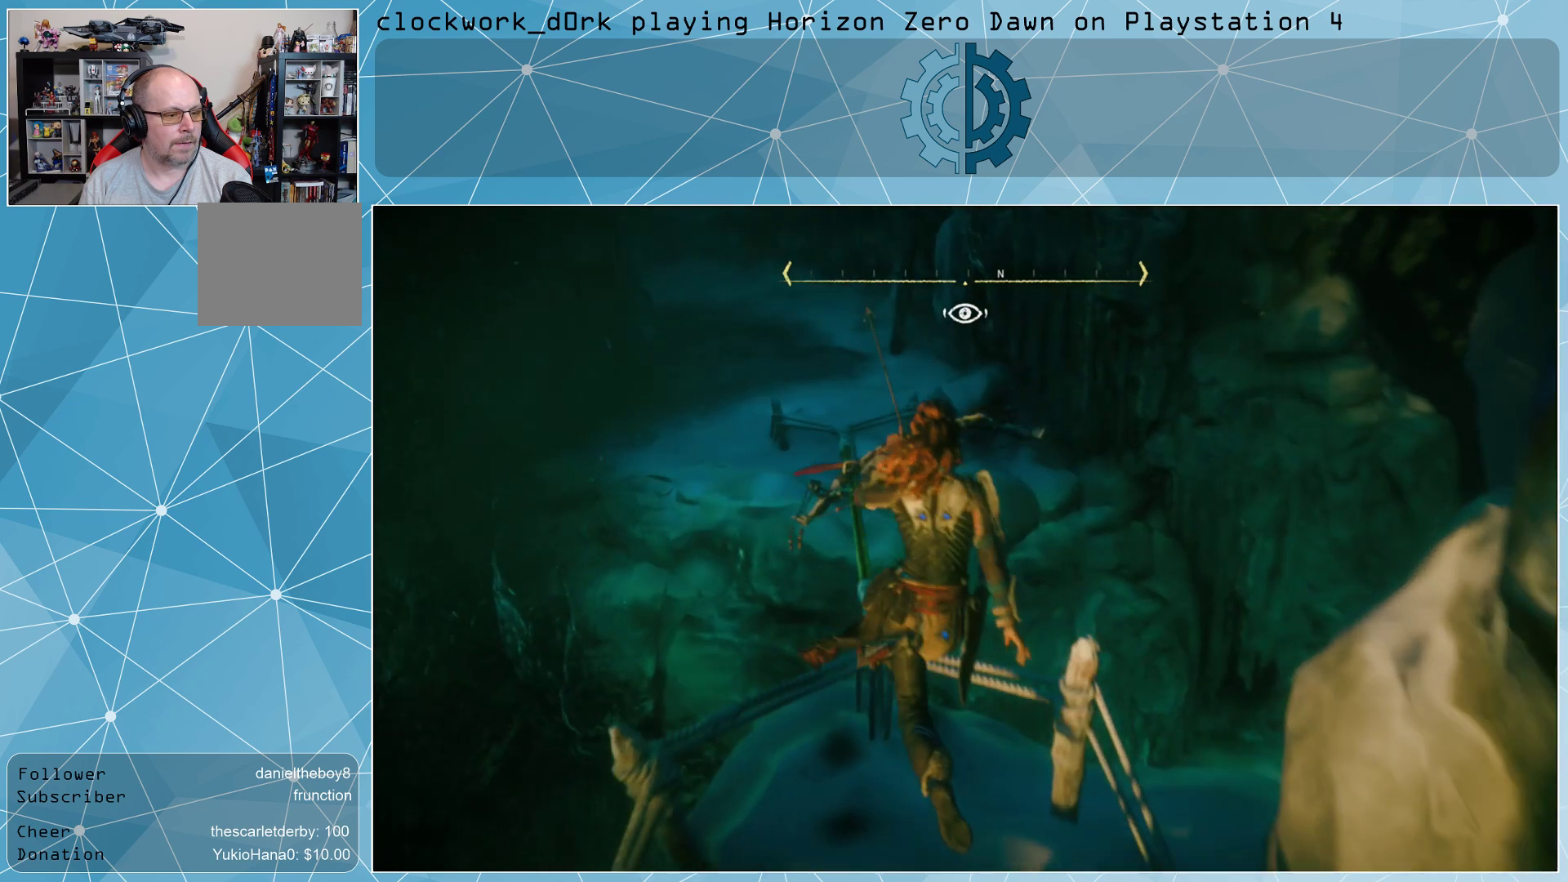
Gameplay with a controller (PlayStation layout); each line is a JSON object with the inputs held at the frame after it. "events" lists button and stick changes between this image and that frame as [ms after this image, input, new state], when the widget could be followed in between.
{"buttons": [], "left_stick": "up", "right_stick": "center", "events": [[67, "left_stick", "up"], [233, "right_stick", "up-left"], [300, "right_stick", "up"], [467, "right_stick", "center"]]}
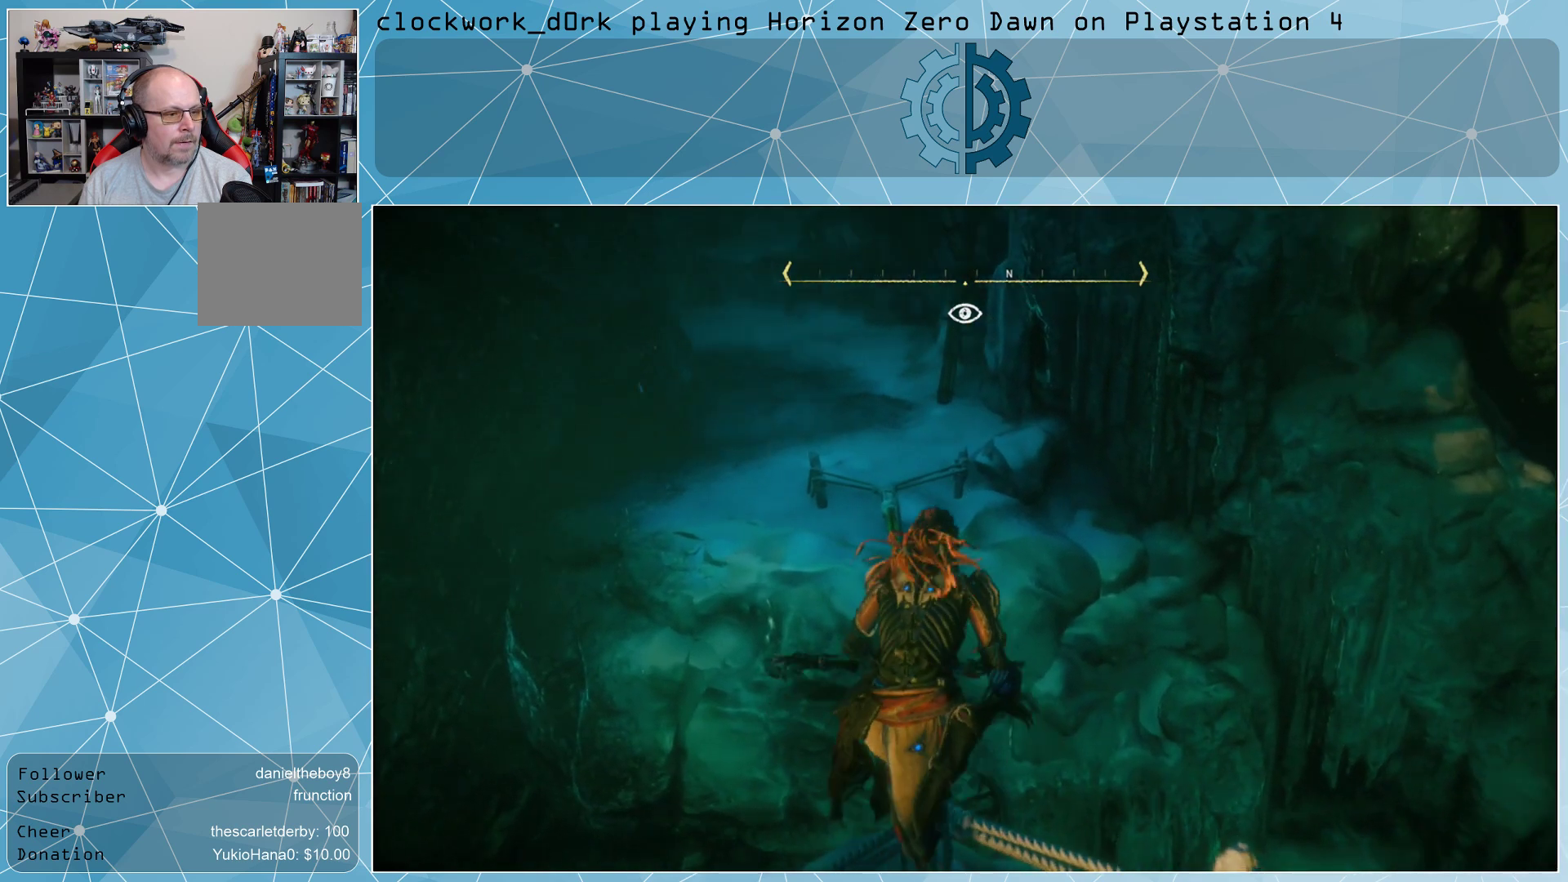
{"buttons": [], "left_stick": "up", "right_stick": "center", "events": []}
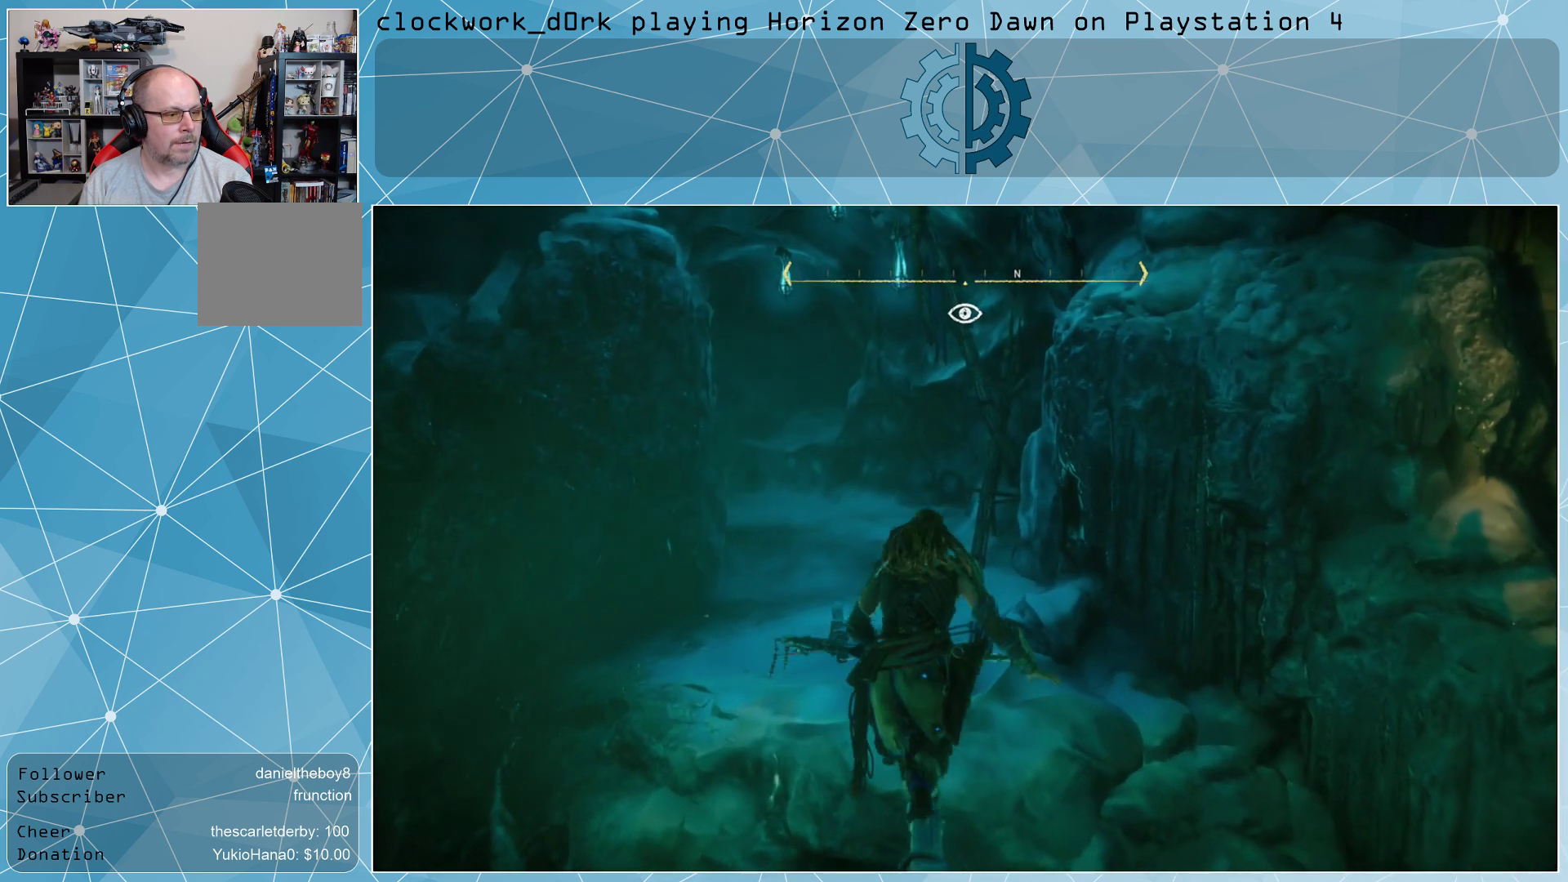
{"buttons": [], "left_stick": "up", "right_stick": "center", "events": []}
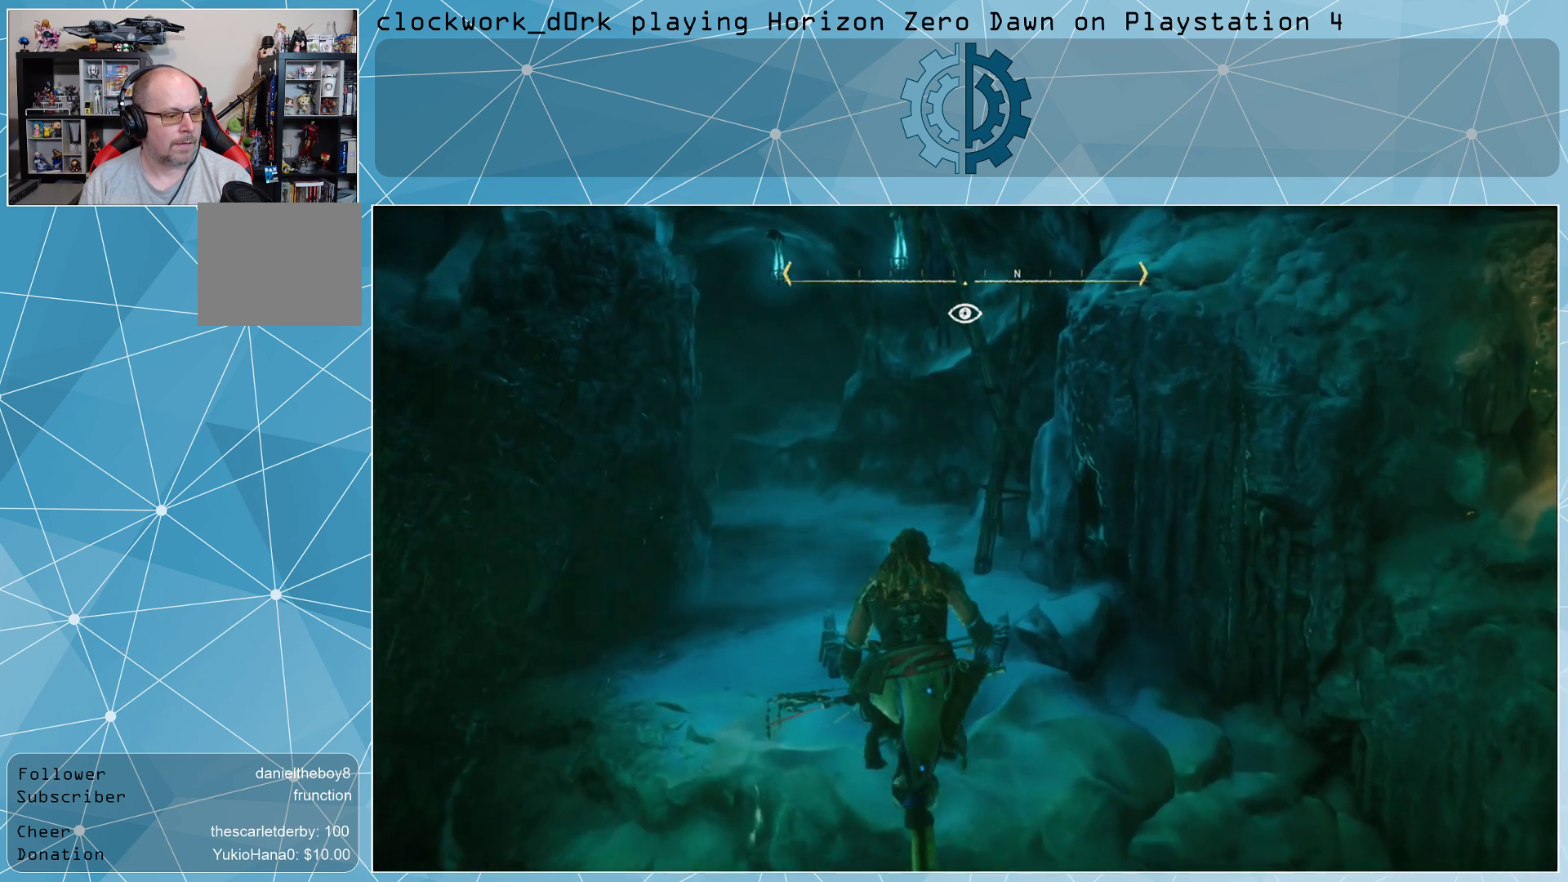
{"buttons": [], "left_stick": "up", "right_stick": "center", "events": []}
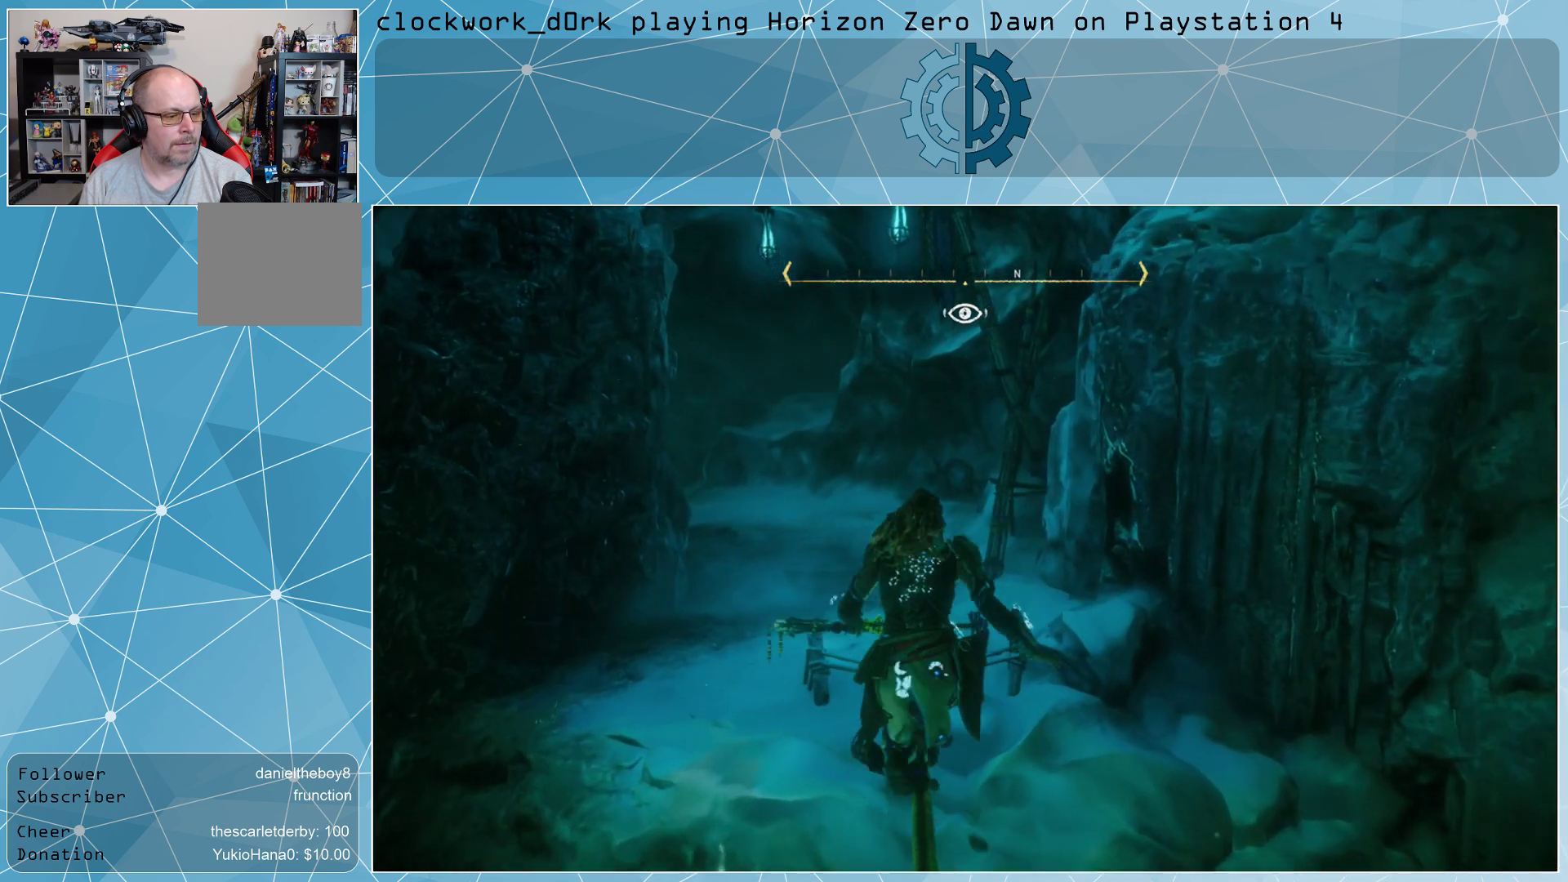
{"buttons": ["L3"], "left_stick": "up", "right_stick": "center", "events": [[33, "L3", "down"]]}
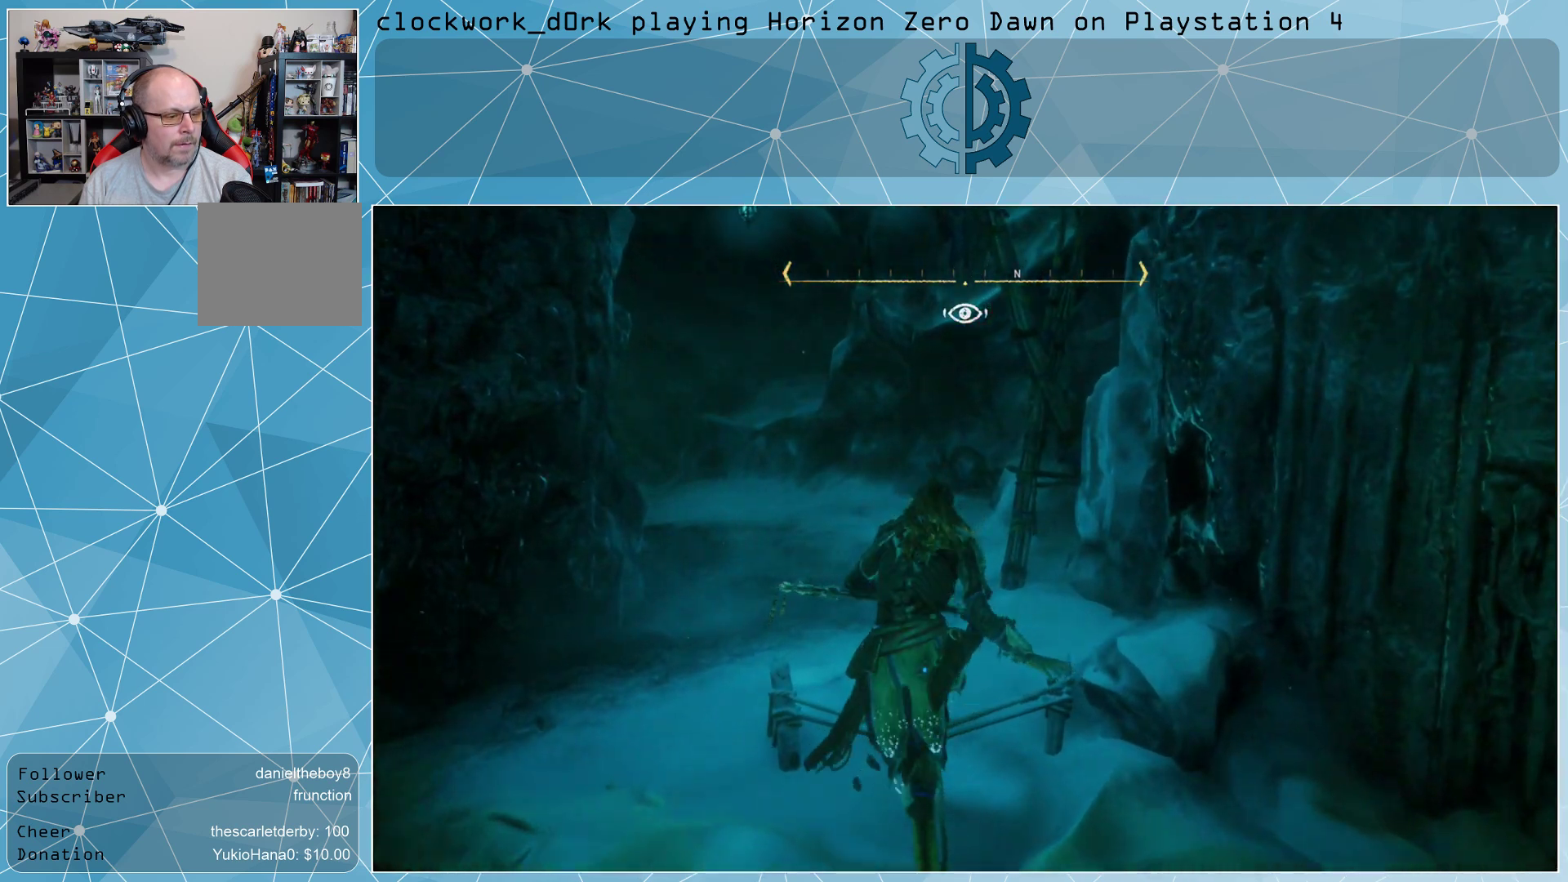
{"buttons": [], "left_stick": "up", "right_stick": "center", "events": [[133, "L3", "up"], [333, "right_stick", "left"], [467, "right_stick", "center"]]}
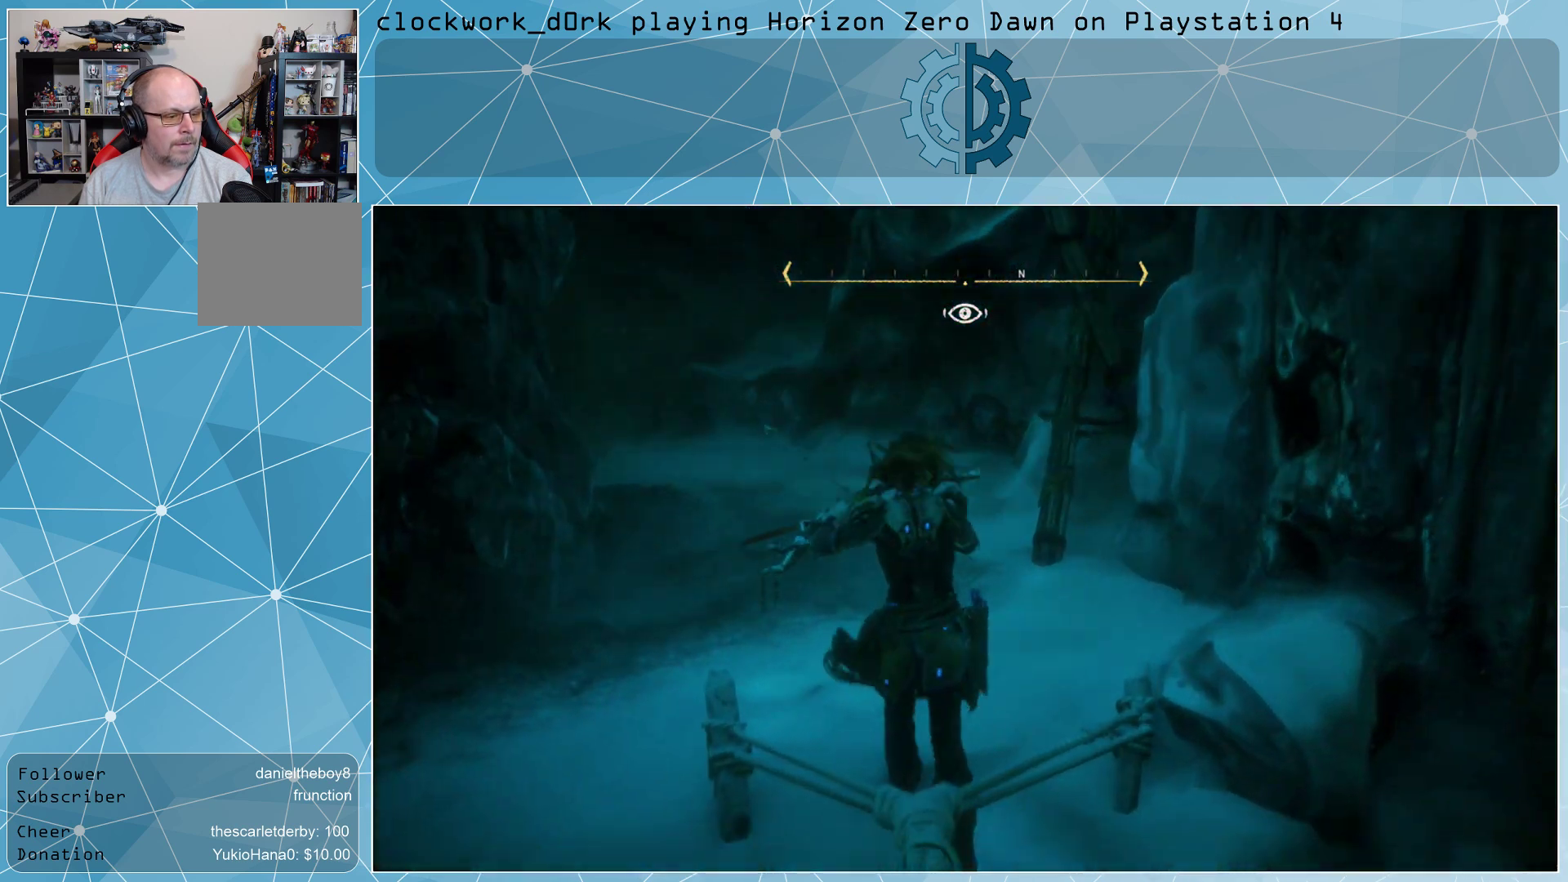
{"buttons": [], "left_stick": "up", "right_stick": "left", "events": [[167, "right_stick", "left"], [333, "right_stick", "center"], [433, "right_stick", "left"]]}
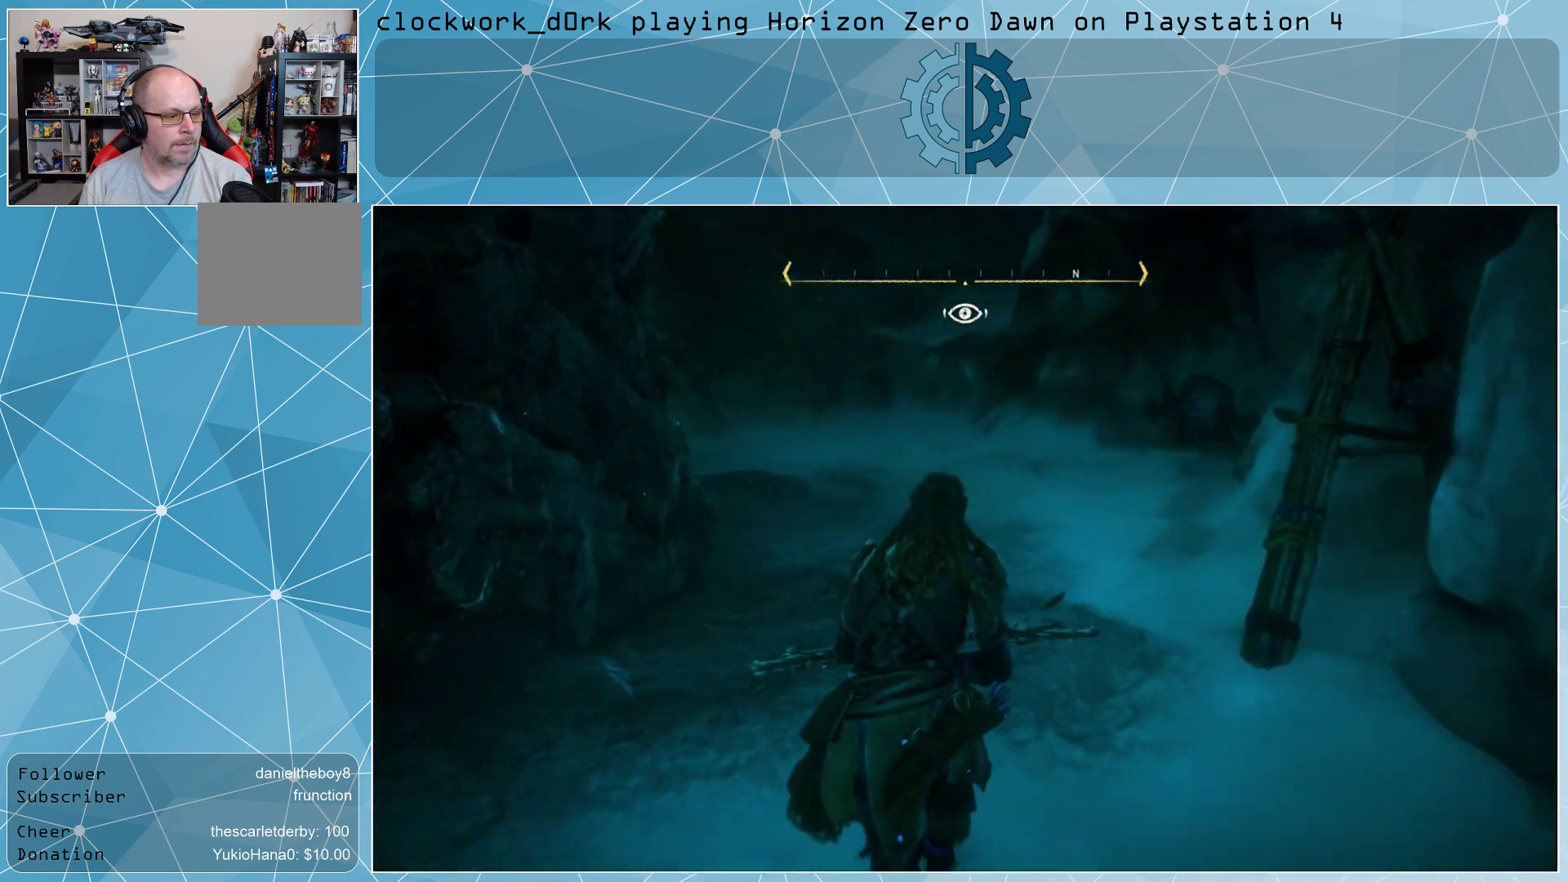
{"buttons": [], "left_stick": "up-right", "right_stick": "center", "events": [[133, "left_stick", "up-right"], [400, "right_stick", "center"]]}
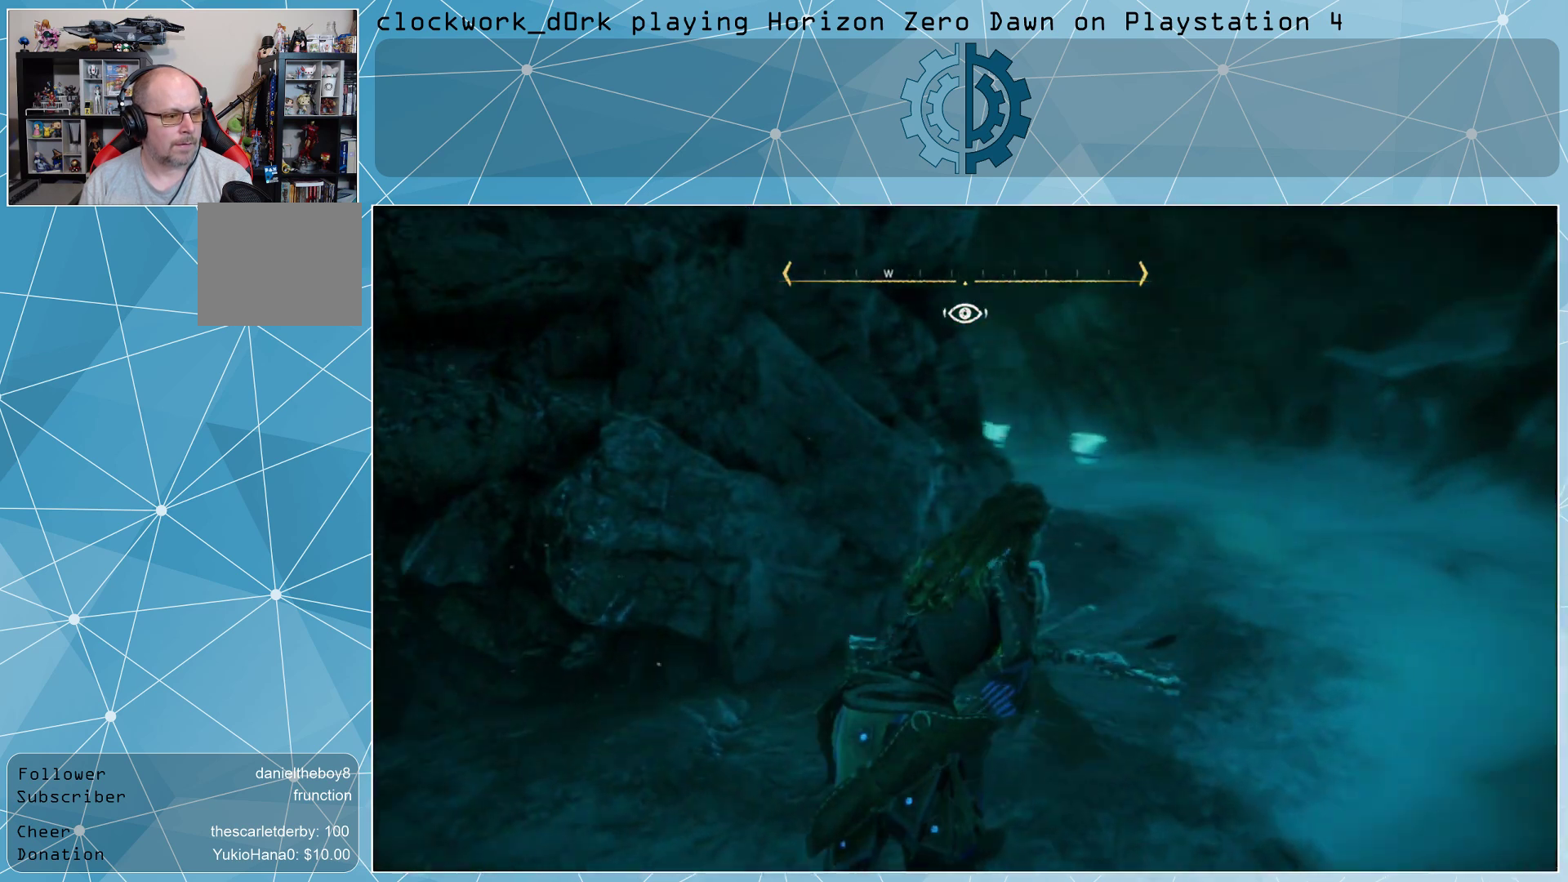
{"buttons": [], "left_stick": "right", "right_stick": "left", "events": [[33, "right_stick", "left"], [400, "left_stick", "right"]]}
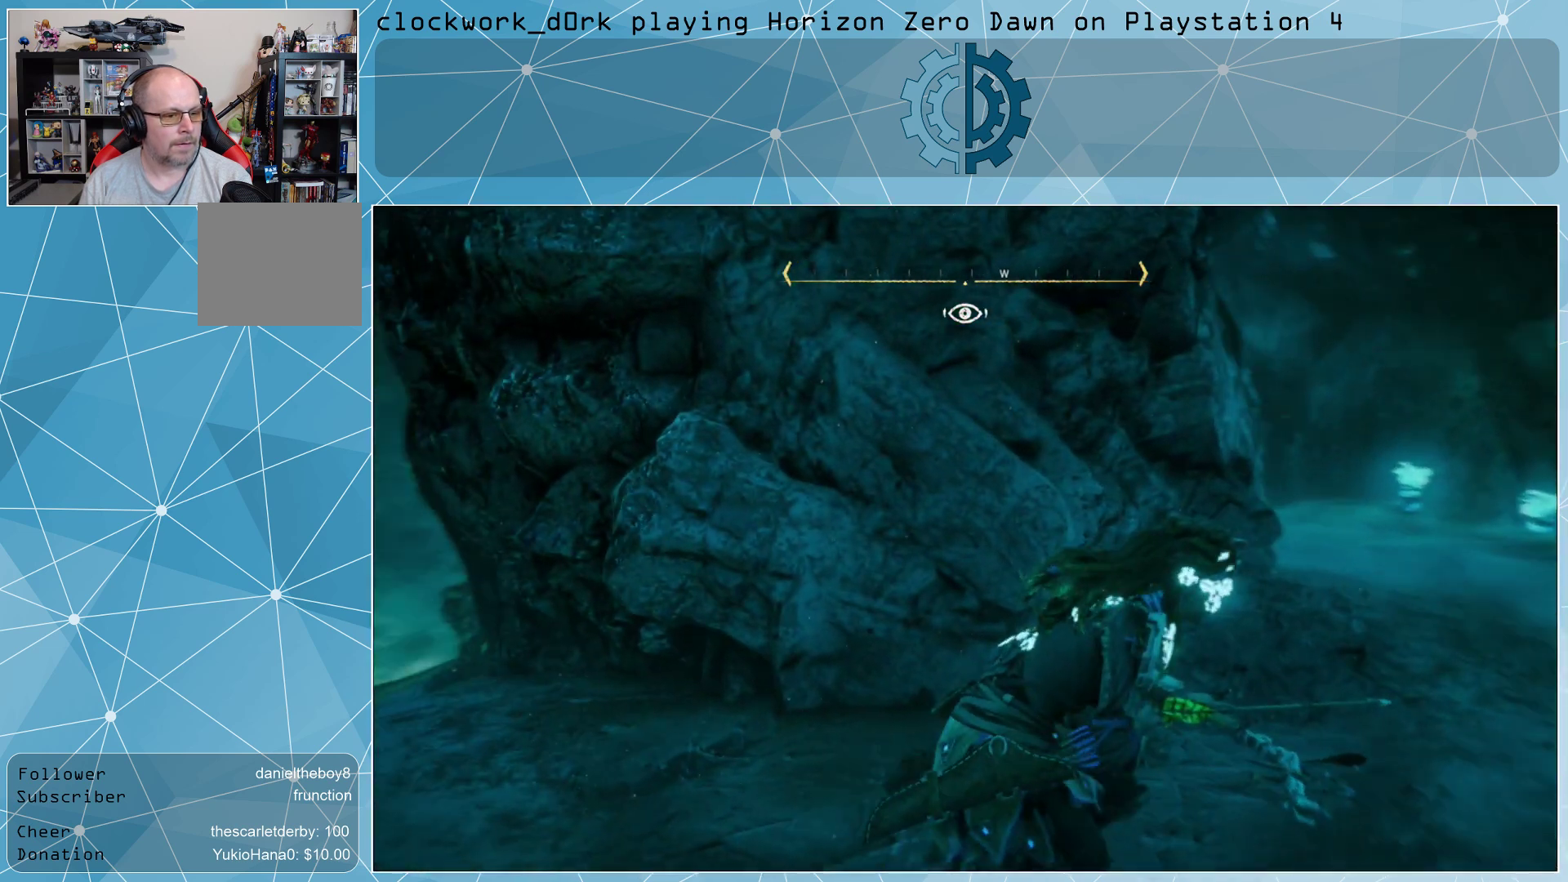
{"buttons": [], "left_stick": "up-right", "right_stick": "center", "events": [[267, "right_stick", "center"], [400, "left_stick", "up-right"]]}
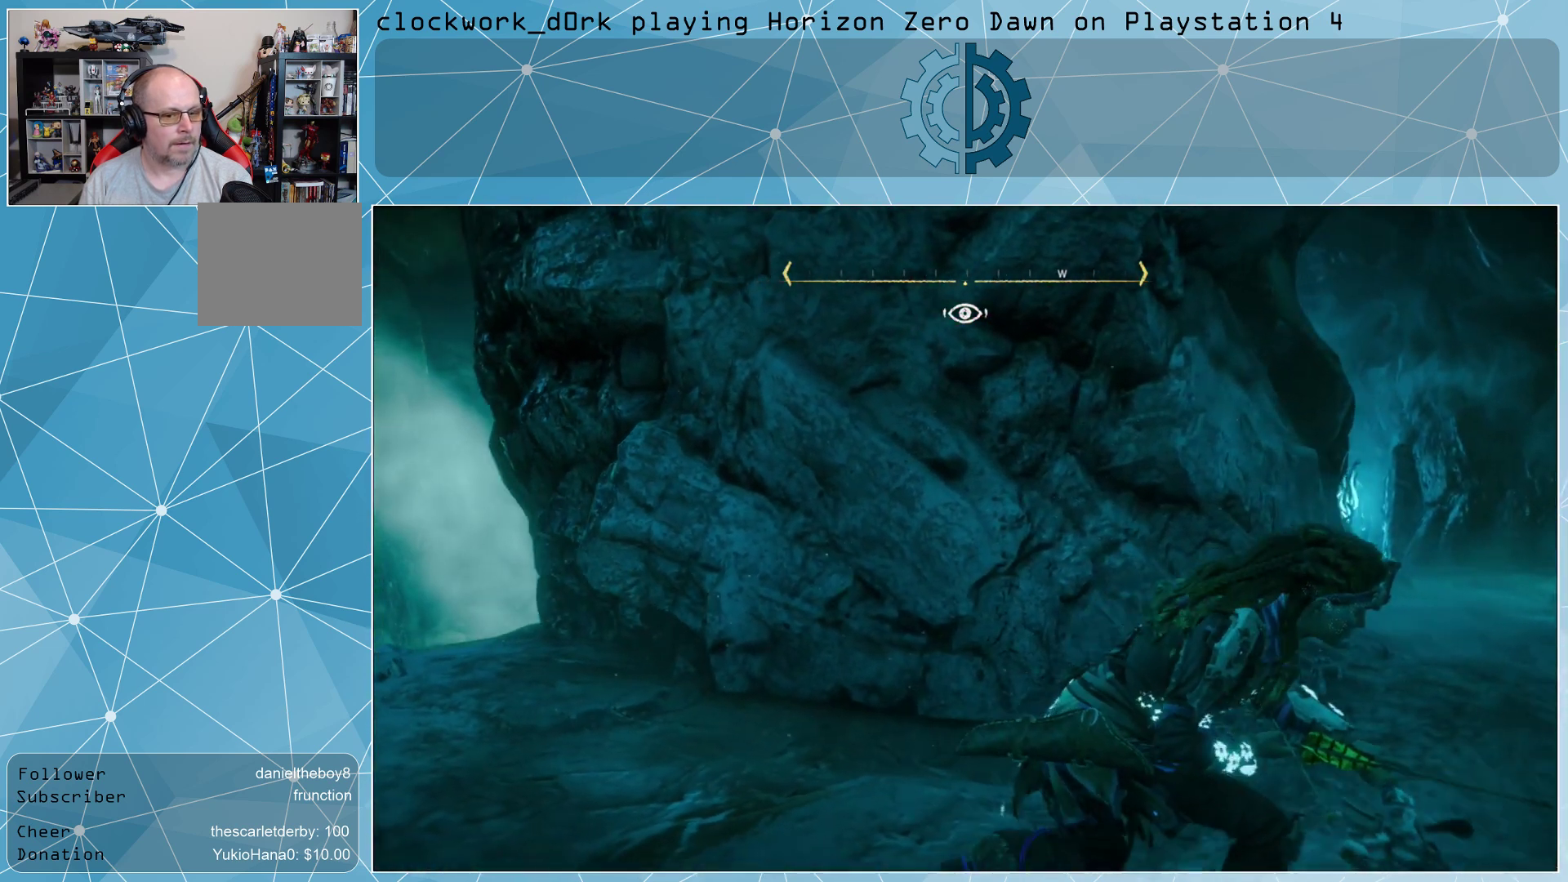
{"buttons": [], "left_stick": "up-right", "right_stick": "down-left", "events": [[100, "right_stick", "left"], [233, "right_stick", "center"], [433, "right_stick", "down-left"]]}
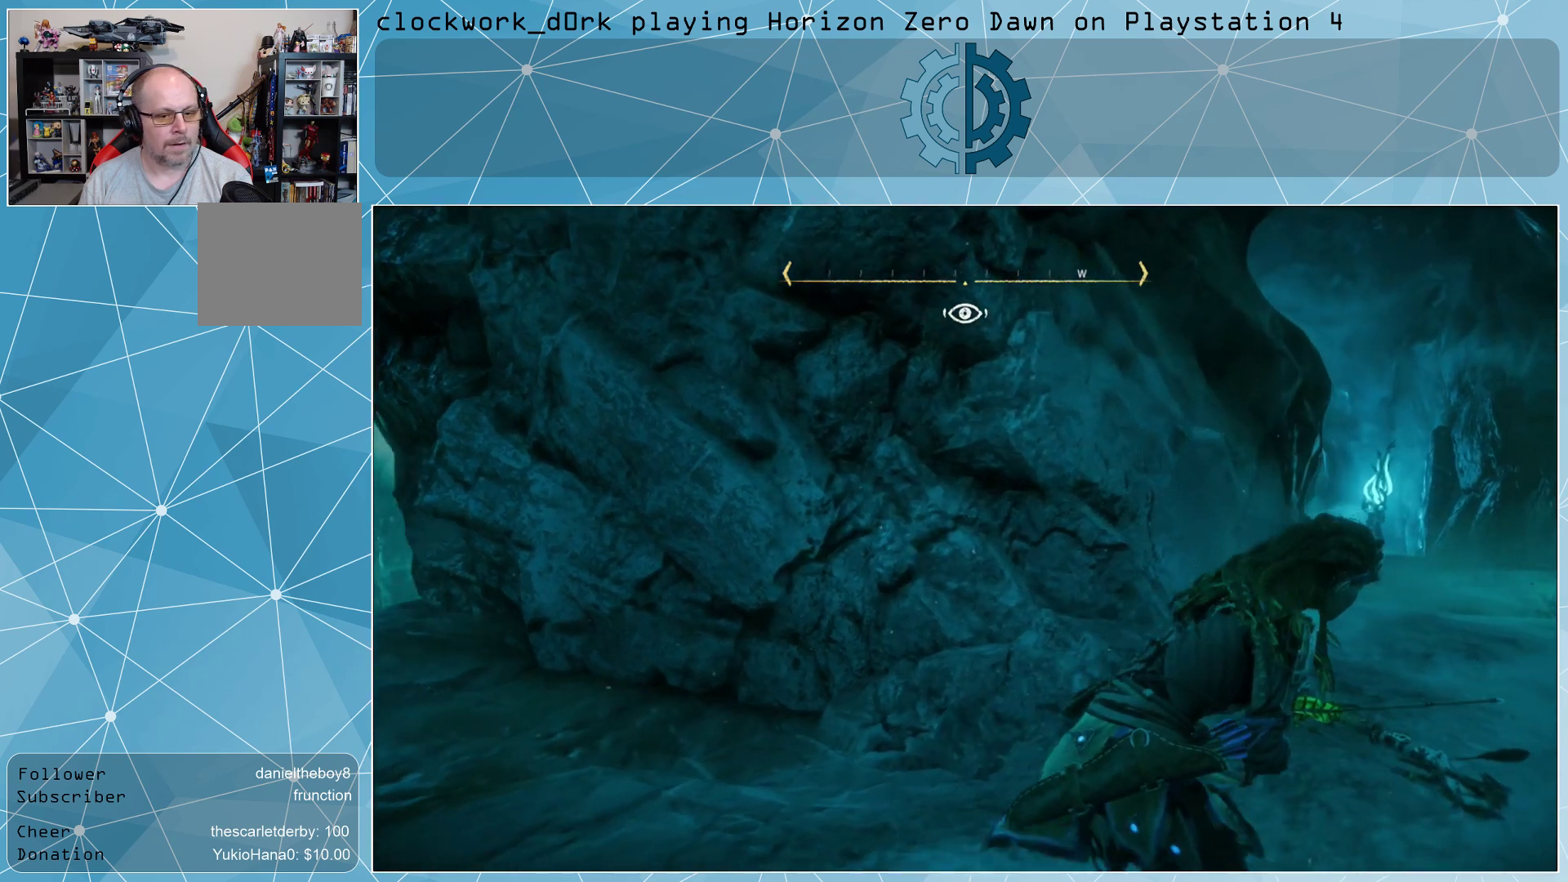
{"buttons": [], "left_stick": "center", "right_stick": "center", "events": [[33, "right_stick", "center"], [200, "left_stick", "center"], [267, "right_stick", "down-left"], [367, "right_stick", "center"]]}
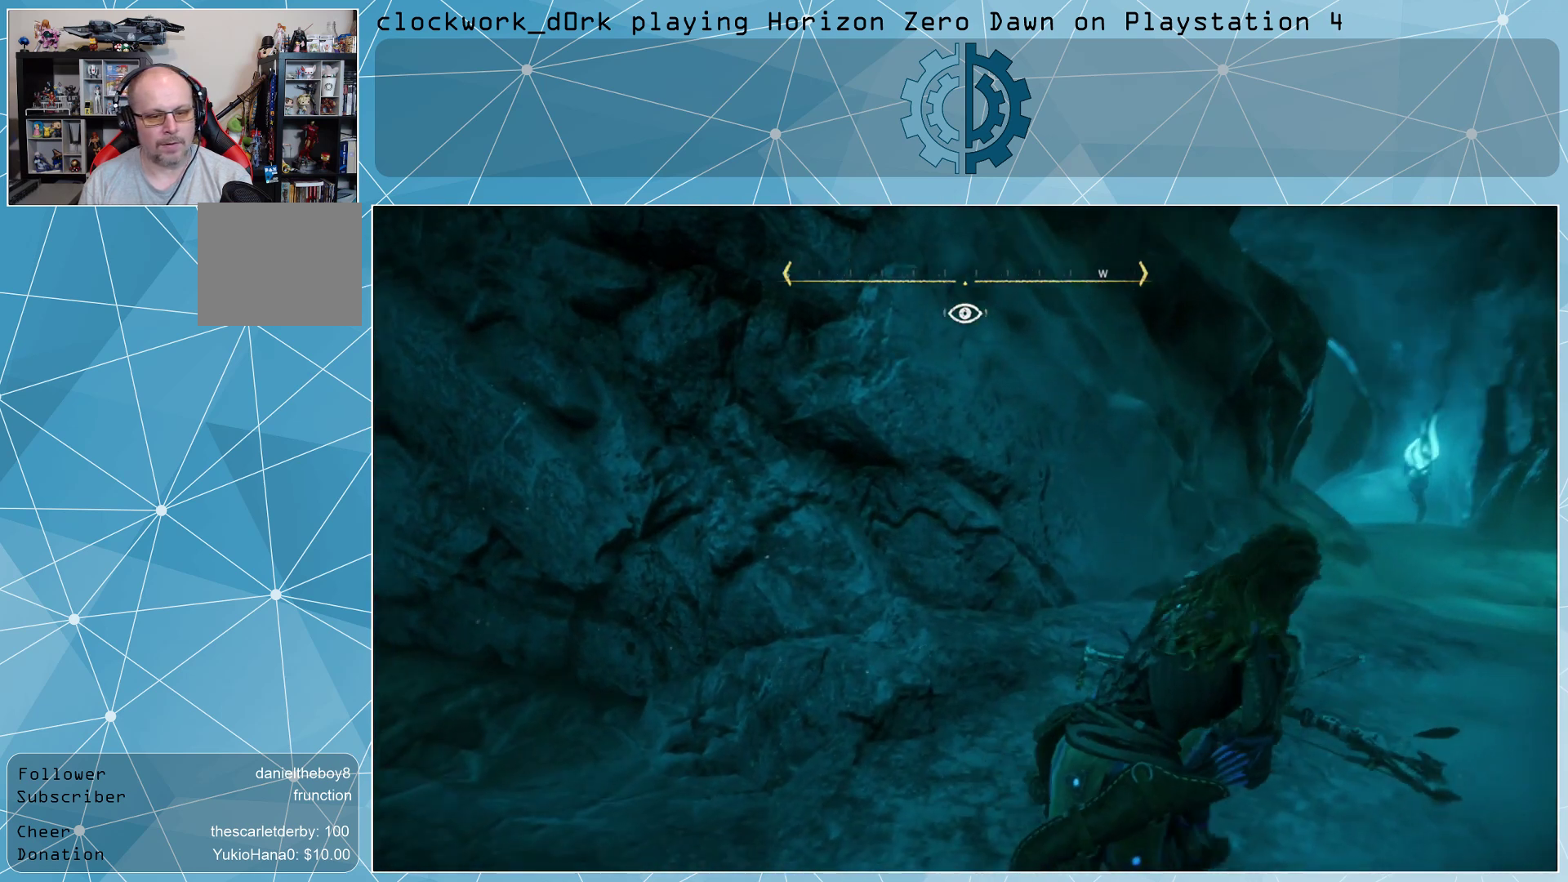
{"buttons": [], "left_stick": "up-right", "right_stick": "center", "events": [[100, "left_stick", "up-right"]]}
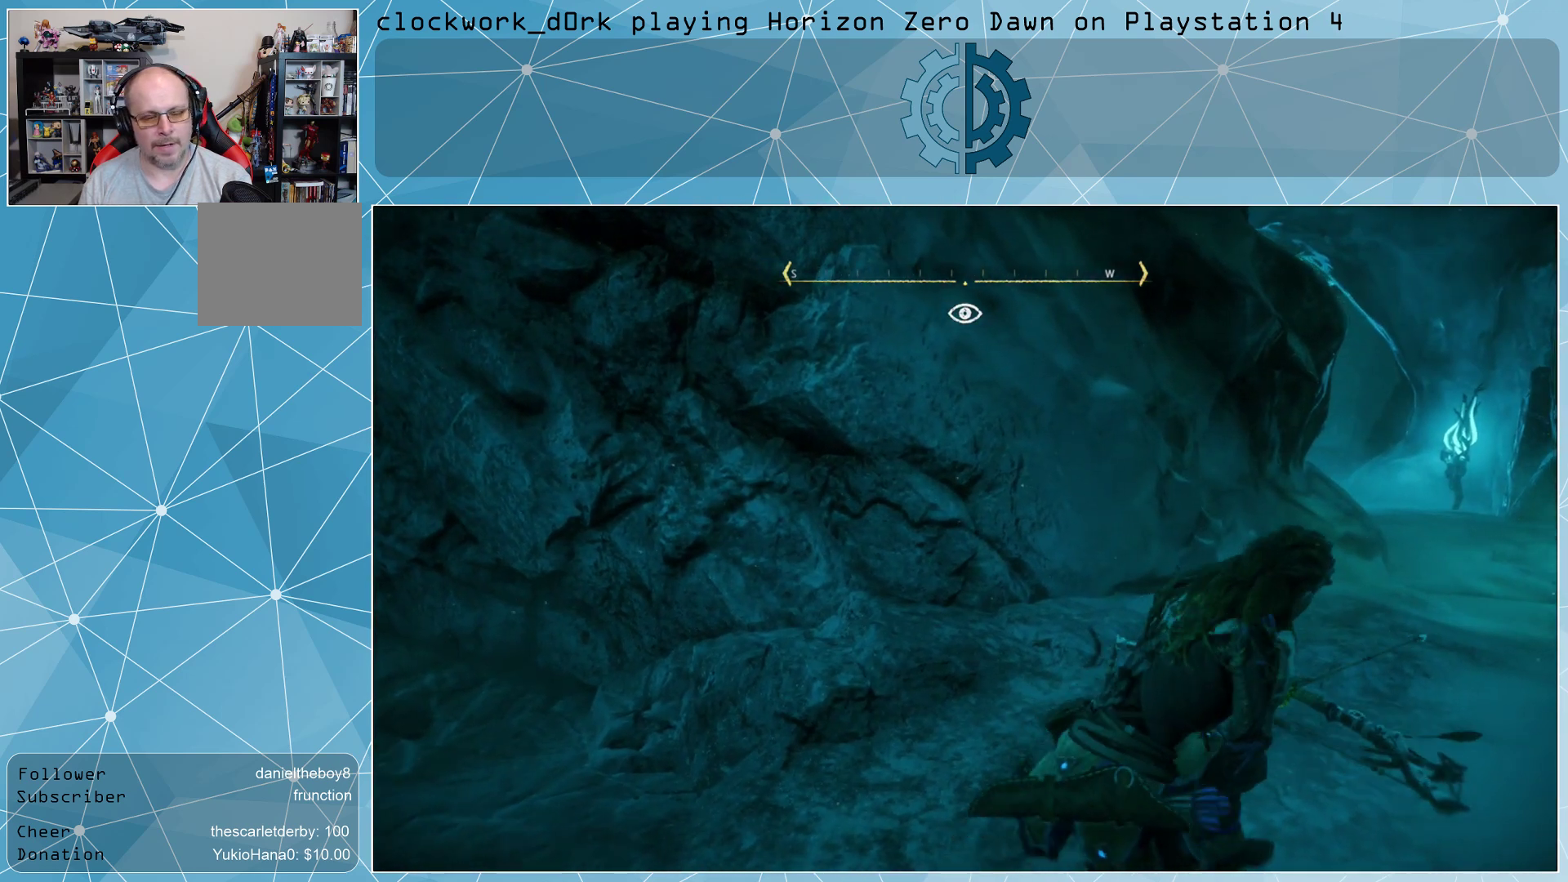
{"buttons": [], "left_stick": "up-right", "right_stick": "center", "events": [[100, "right_stick", "left"], [267, "right_stick", "center"]]}
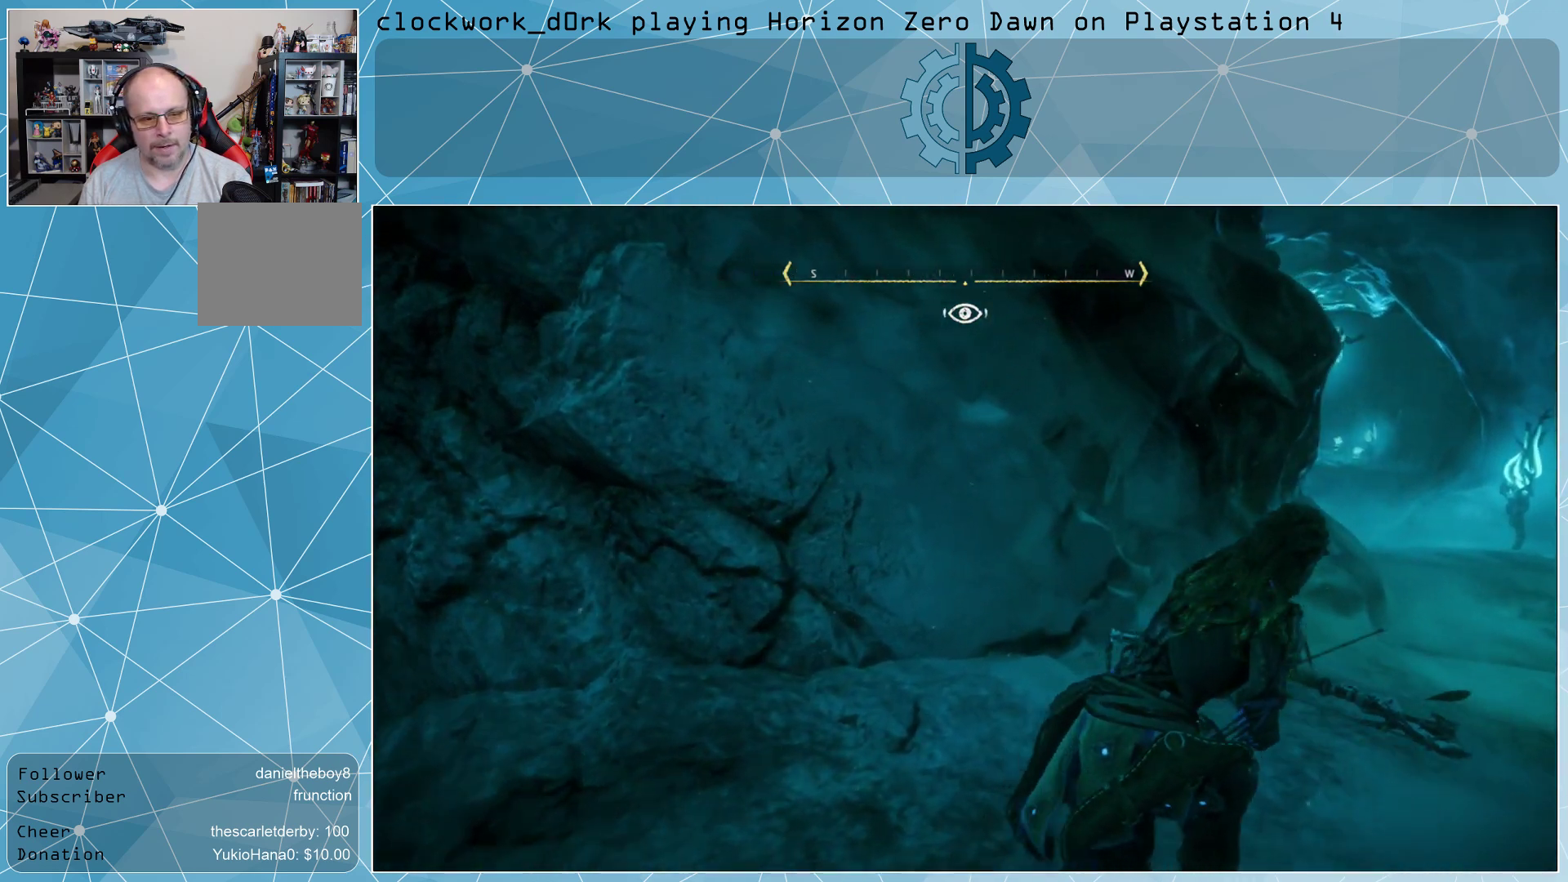
{"buttons": [], "left_stick": "center", "right_stick": "center", "events": [[167, "left_stick", "center"]]}
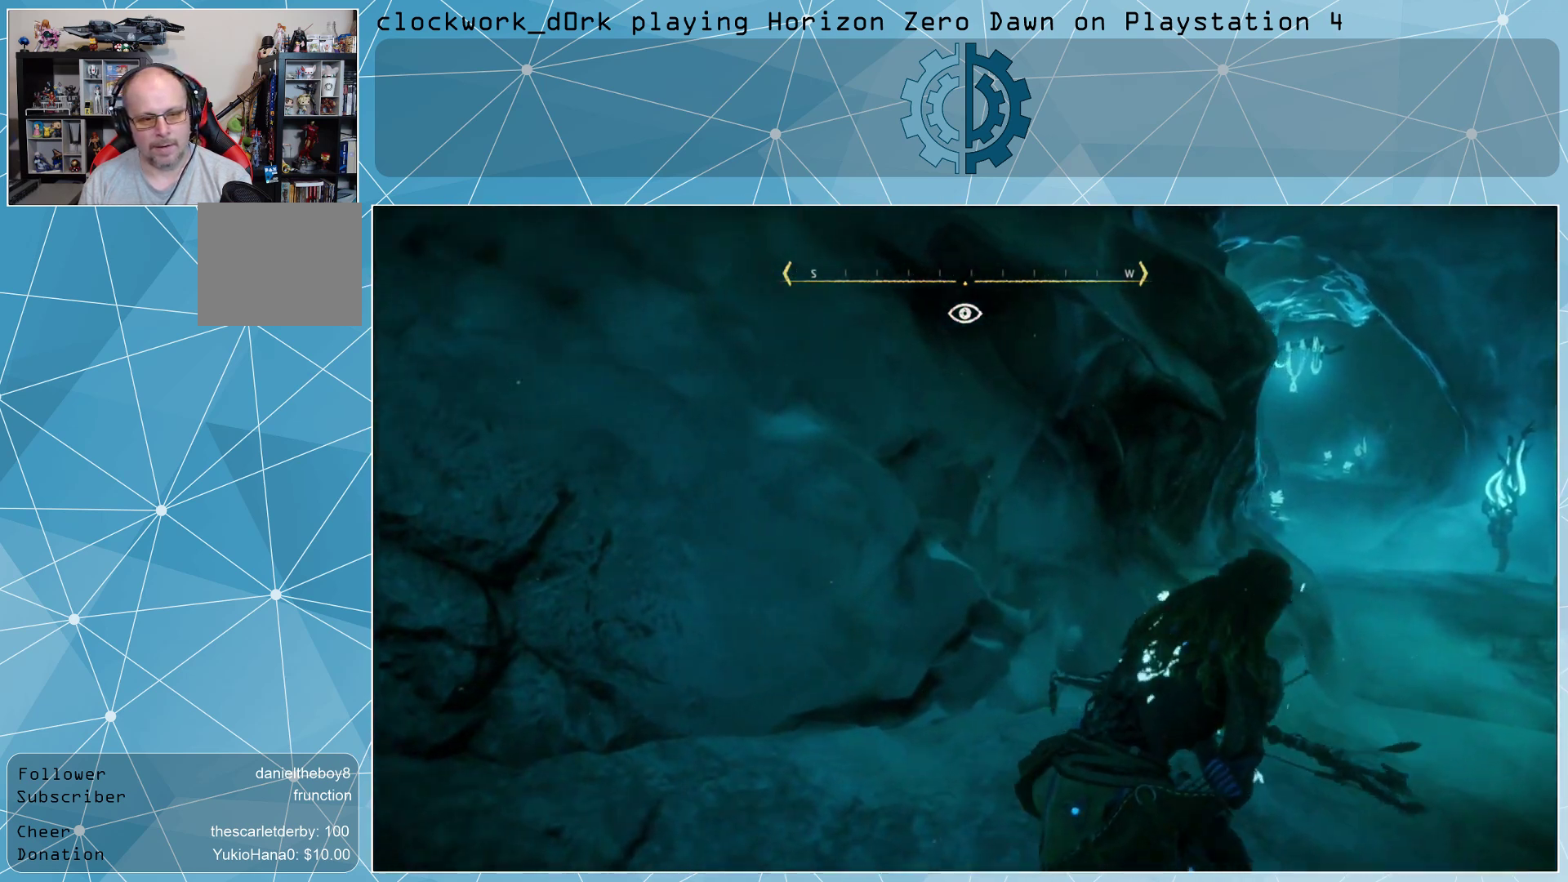
{"buttons": [], "left_stick": "center", "right_stick": "center", "events": [[200, "R3", "down"], [300, "R3", "up"]]}
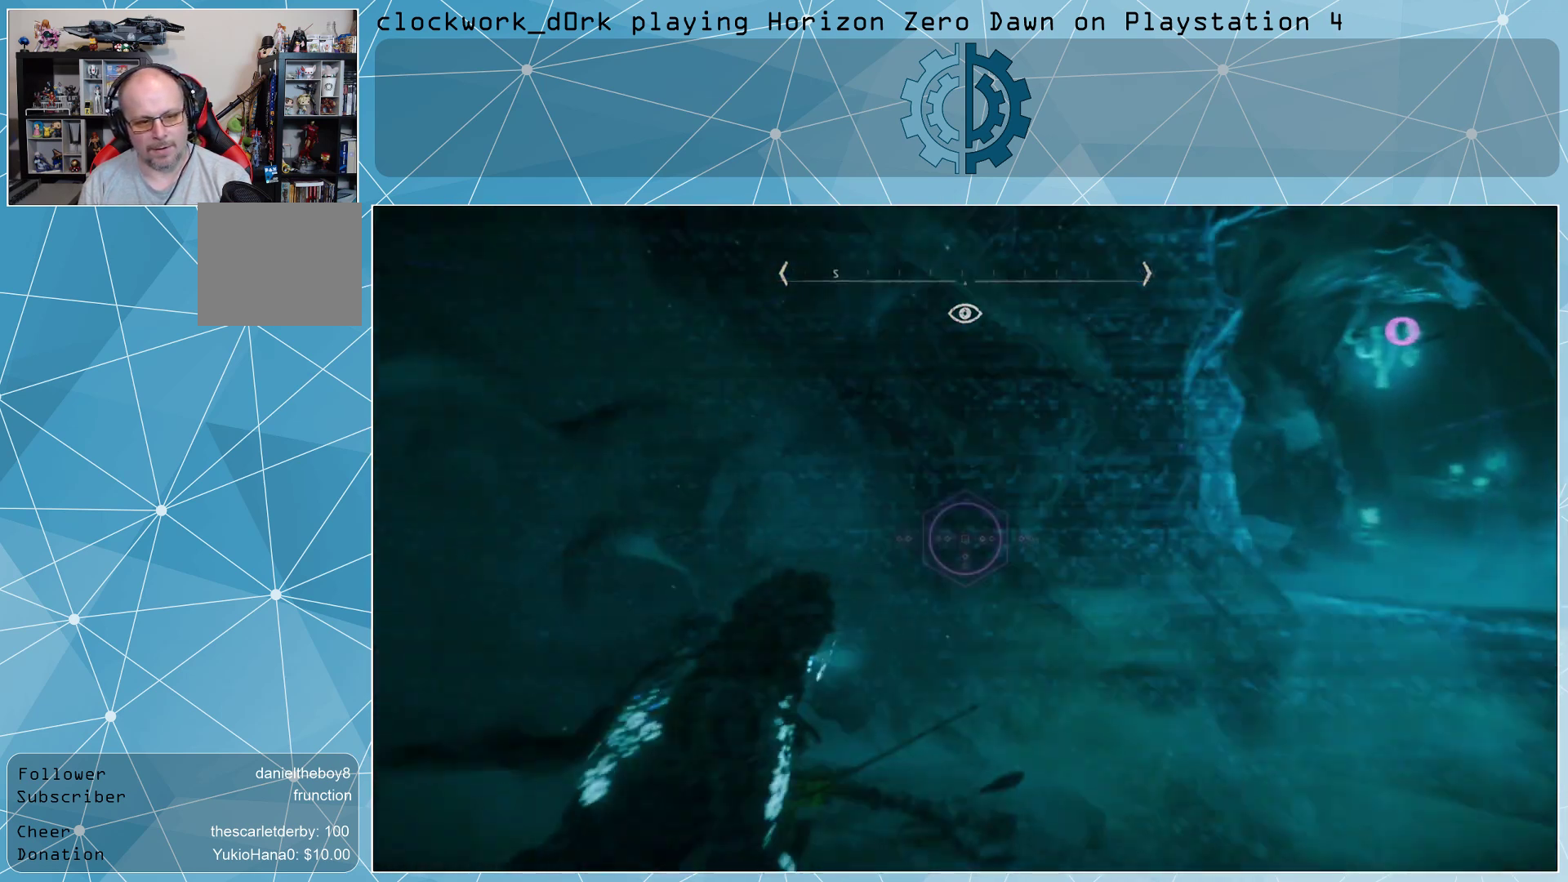
{"buttons": [], "left_stick": "center", "right_stick": "center", "events": []}
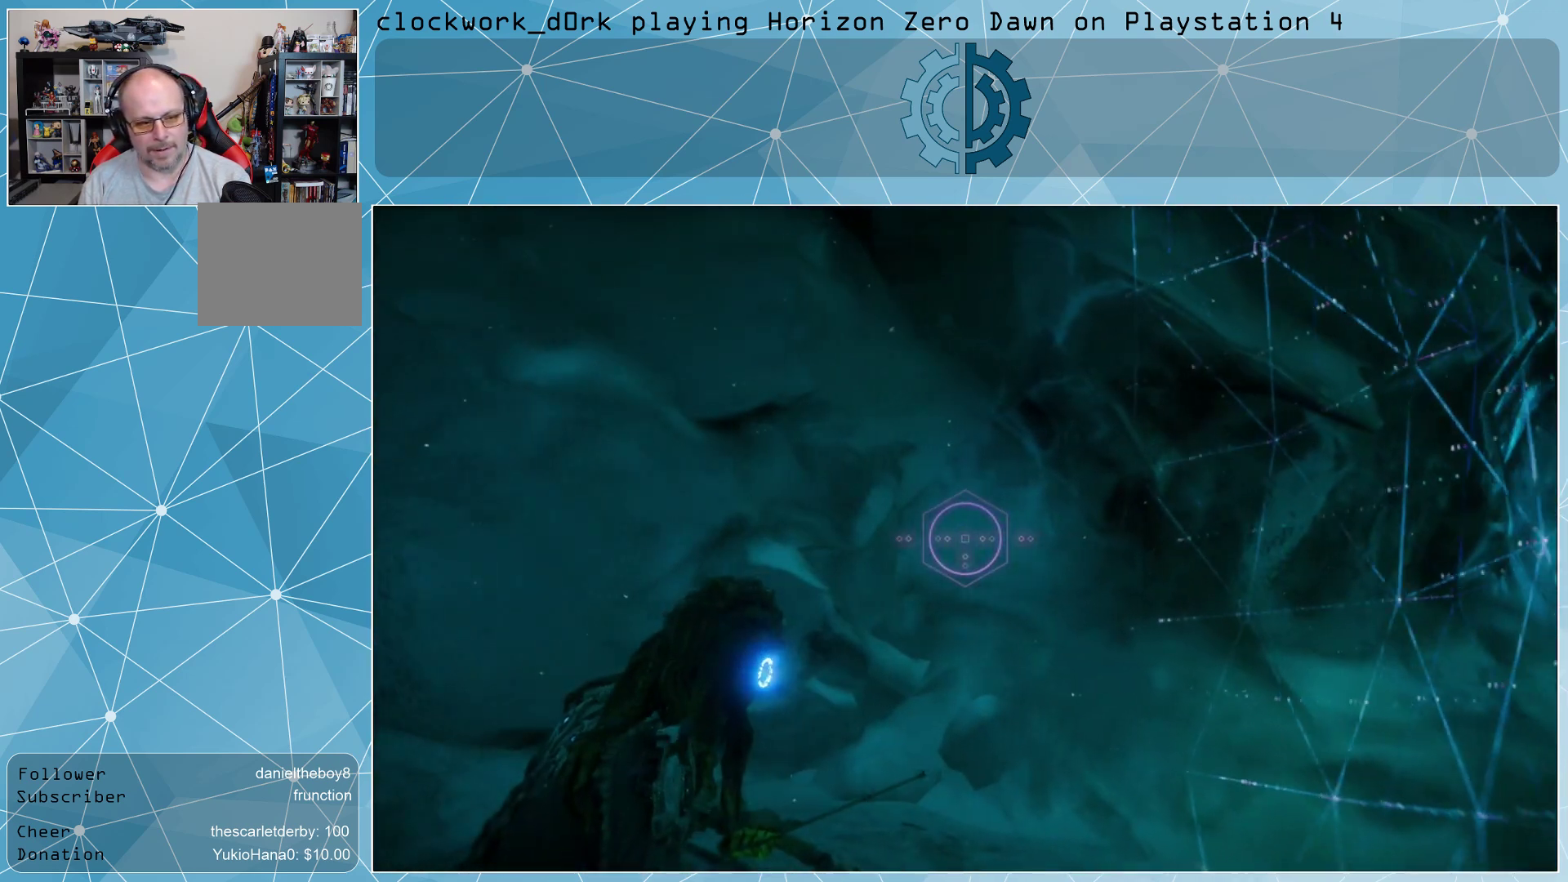
{"buttons": [], "left_stick": "center", "right_stick": "right", "events": [[167, "right_stick", "right"]]}
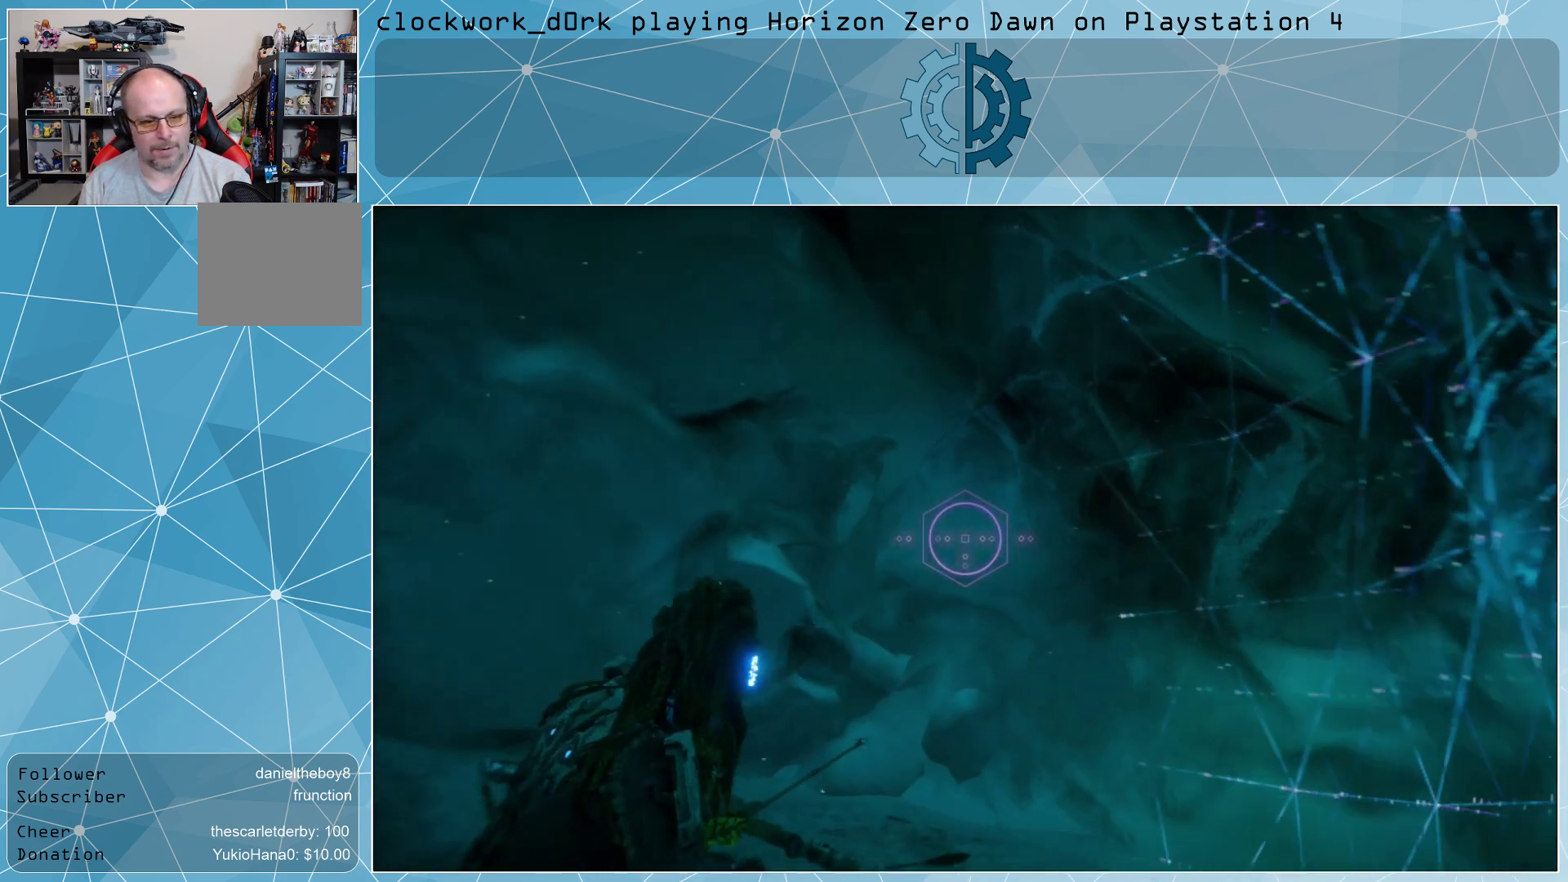
{"buttons": [], "left_stick": "center", "right_stick": "center", "events": [[100, "right_stick", "center"]]}
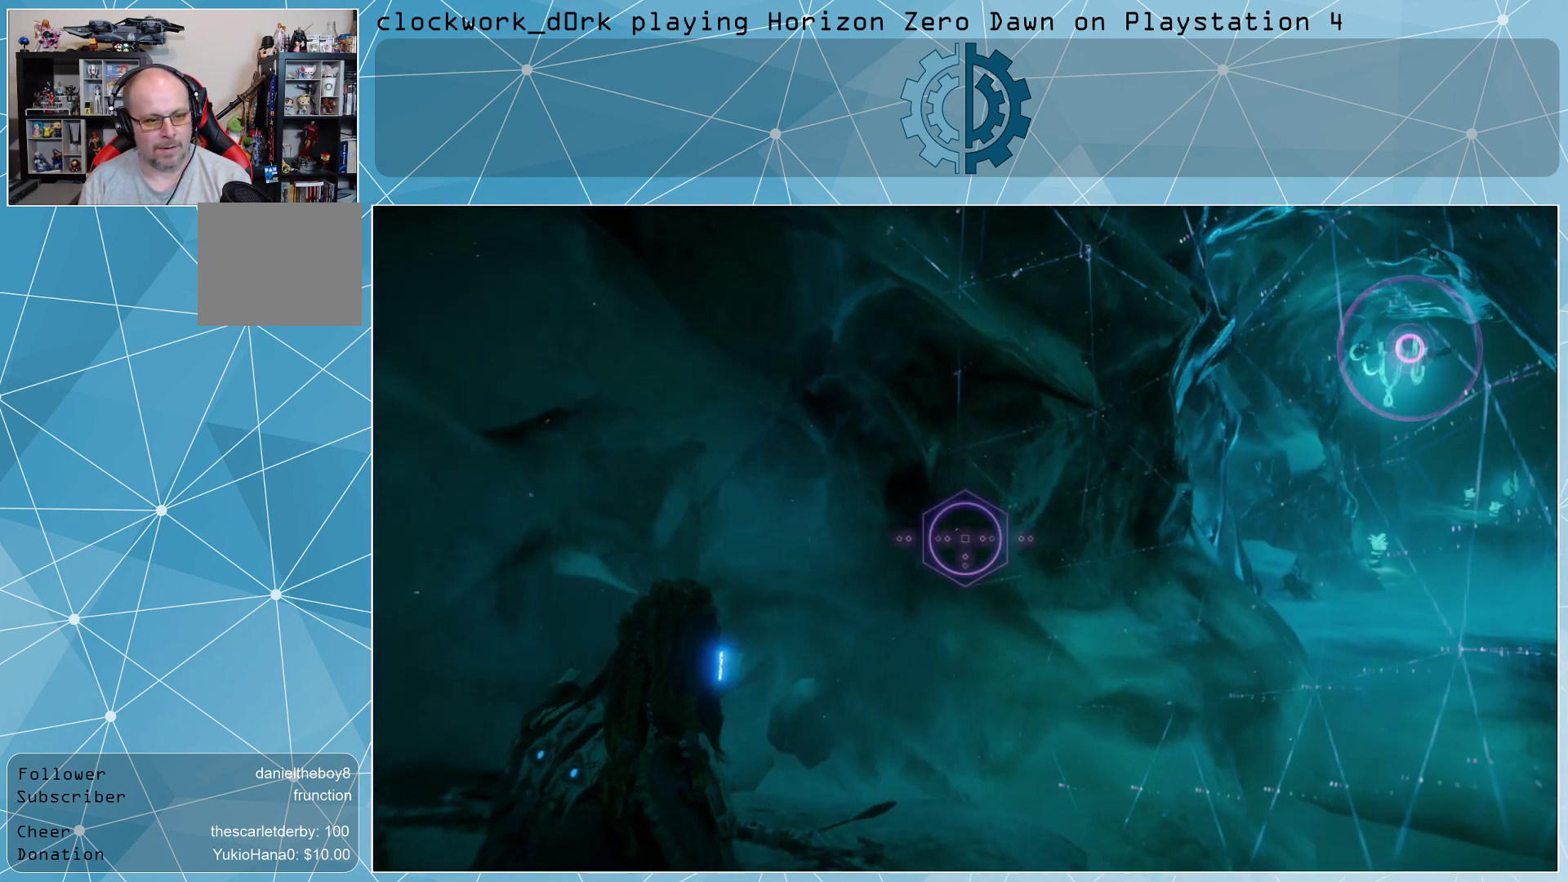
{"buttons": [], "left_stick": "center", "right_stick": "center", "events": []}
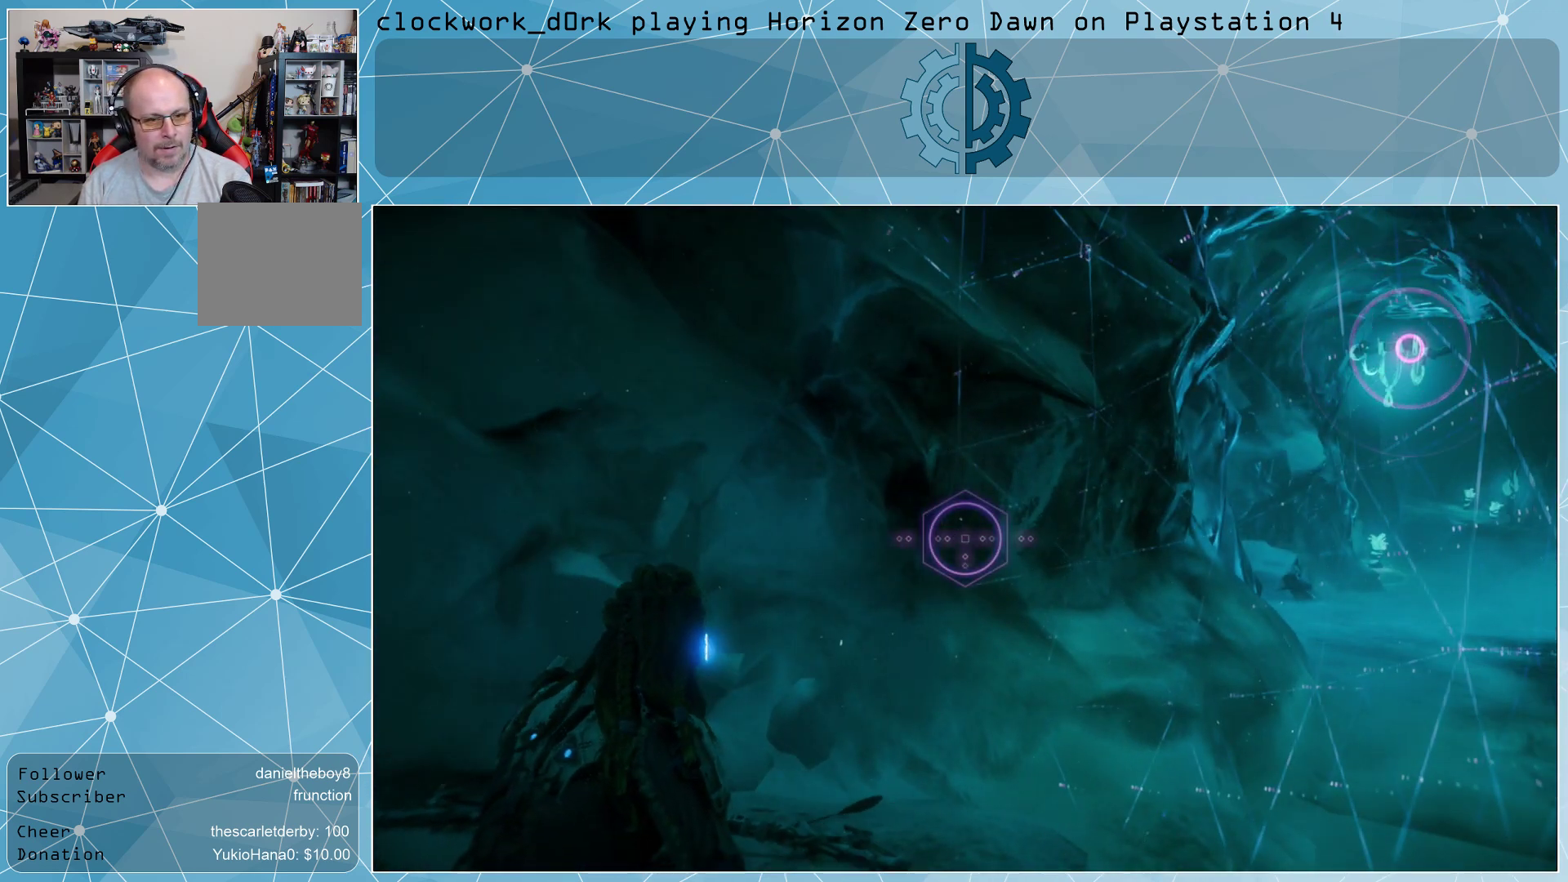
{"buttons": [], "left_stick": "center", "right_stick": "up-right", "events": [[233, "right_stick", "up-right"]]}
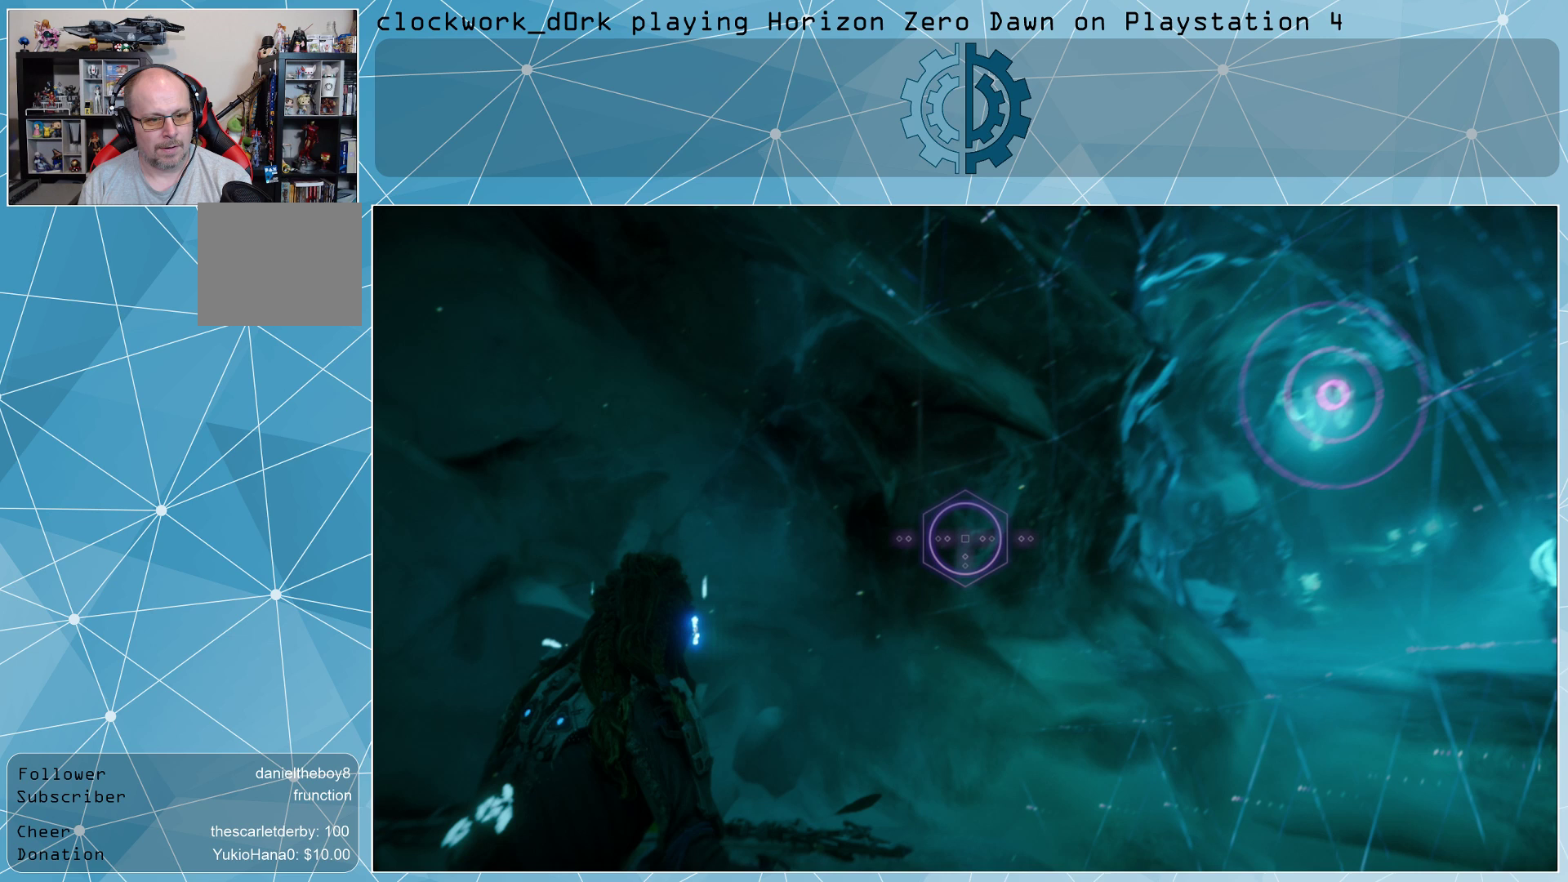
{"buttons": [], "left_stick": "center", "right_stick": "center", "events": [[167, "right_stick", "center"]]}
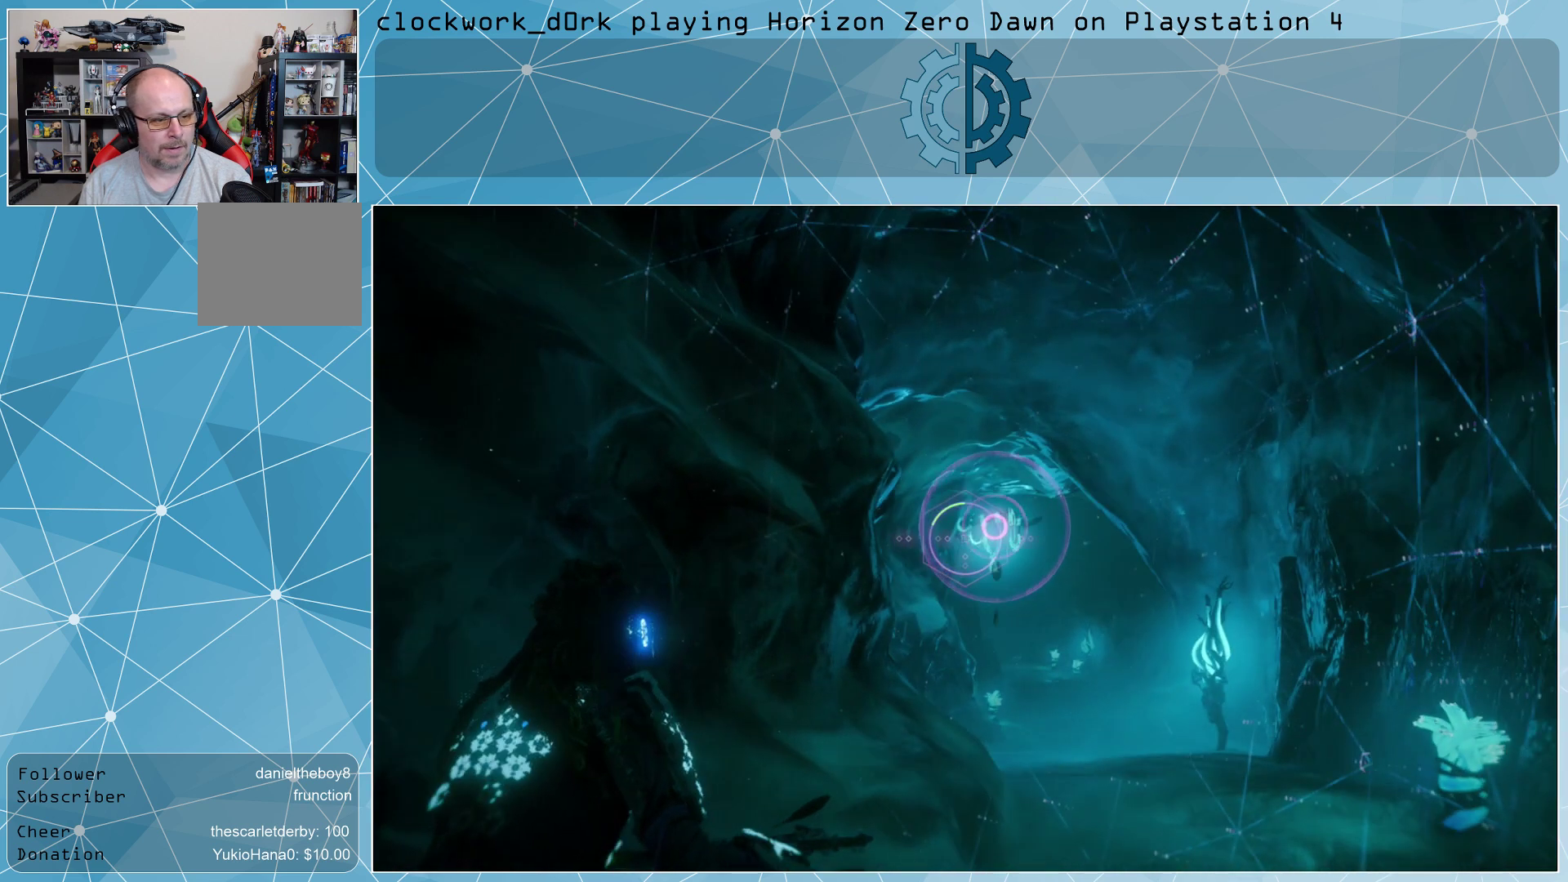
{"buttons": [], "left_stick": "center", "right_stick": "center", "events": [[200, "right_stick", "up-right"], [300, "right_stick", "center"]]}
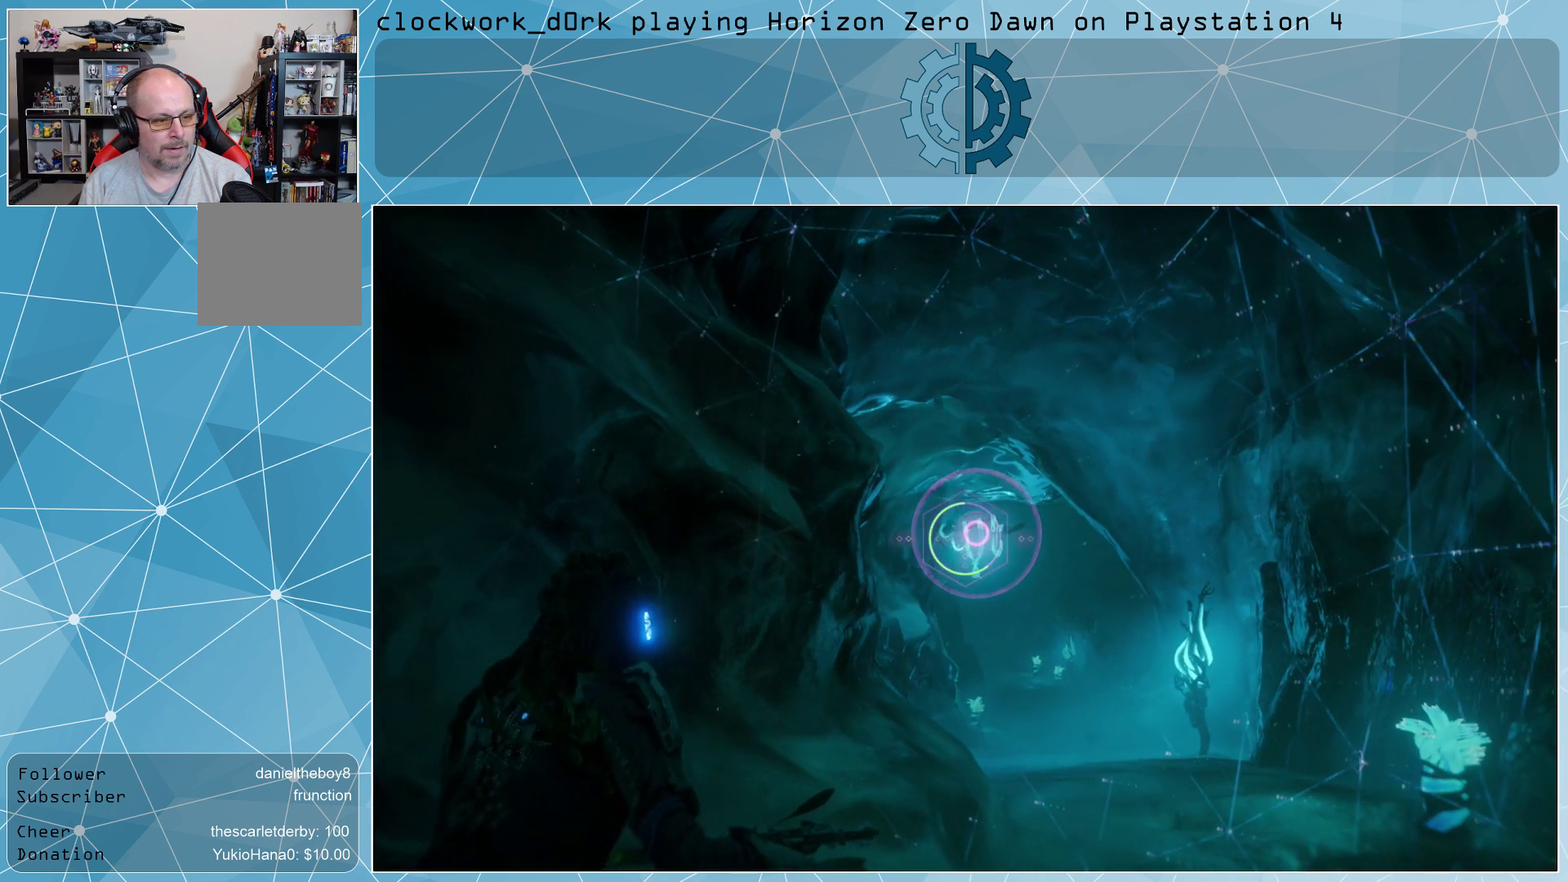
{"buttons": [], "left_stick": "center", "right_stick": "center", "events": []}
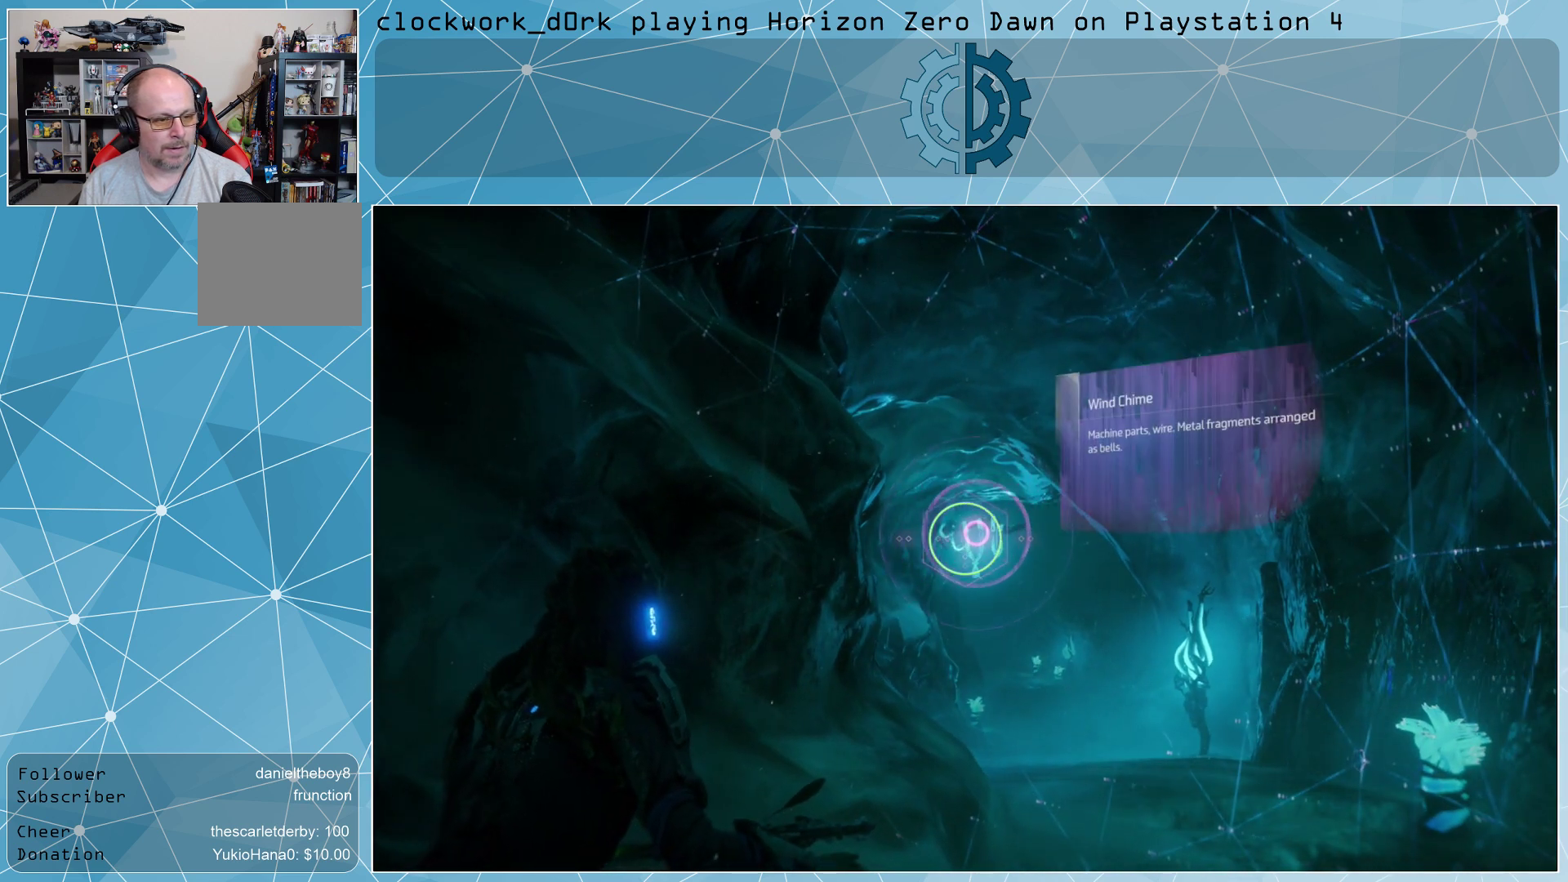
{"buttons": [], "left_stick": "center", "right_stick": "center", "events": []}
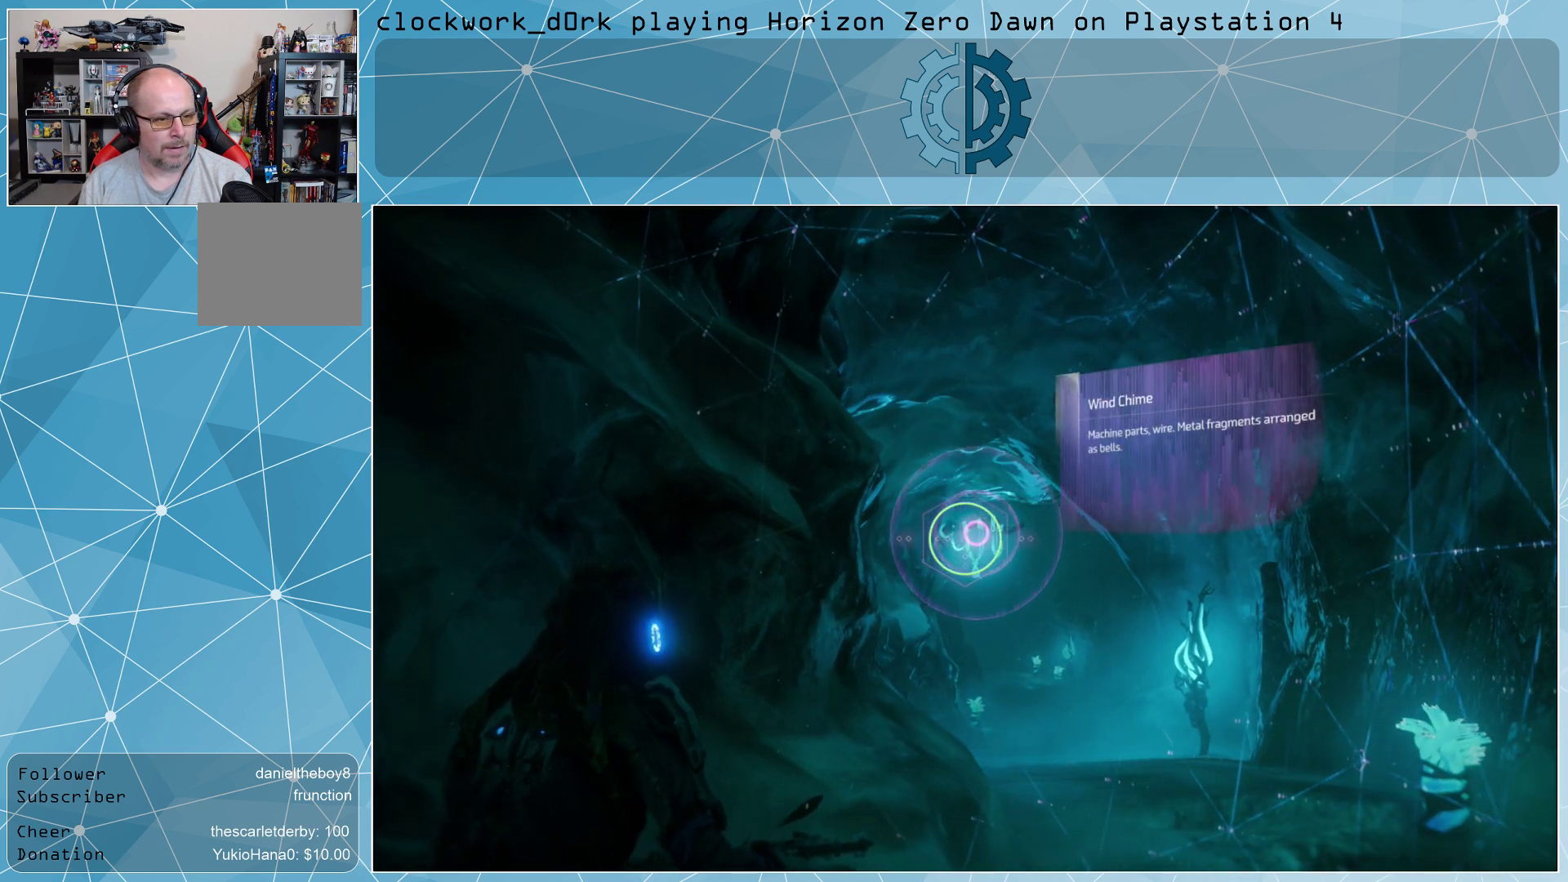
{"buttons": [], "left_stick": "center", "right_stick": "center", "events": []}
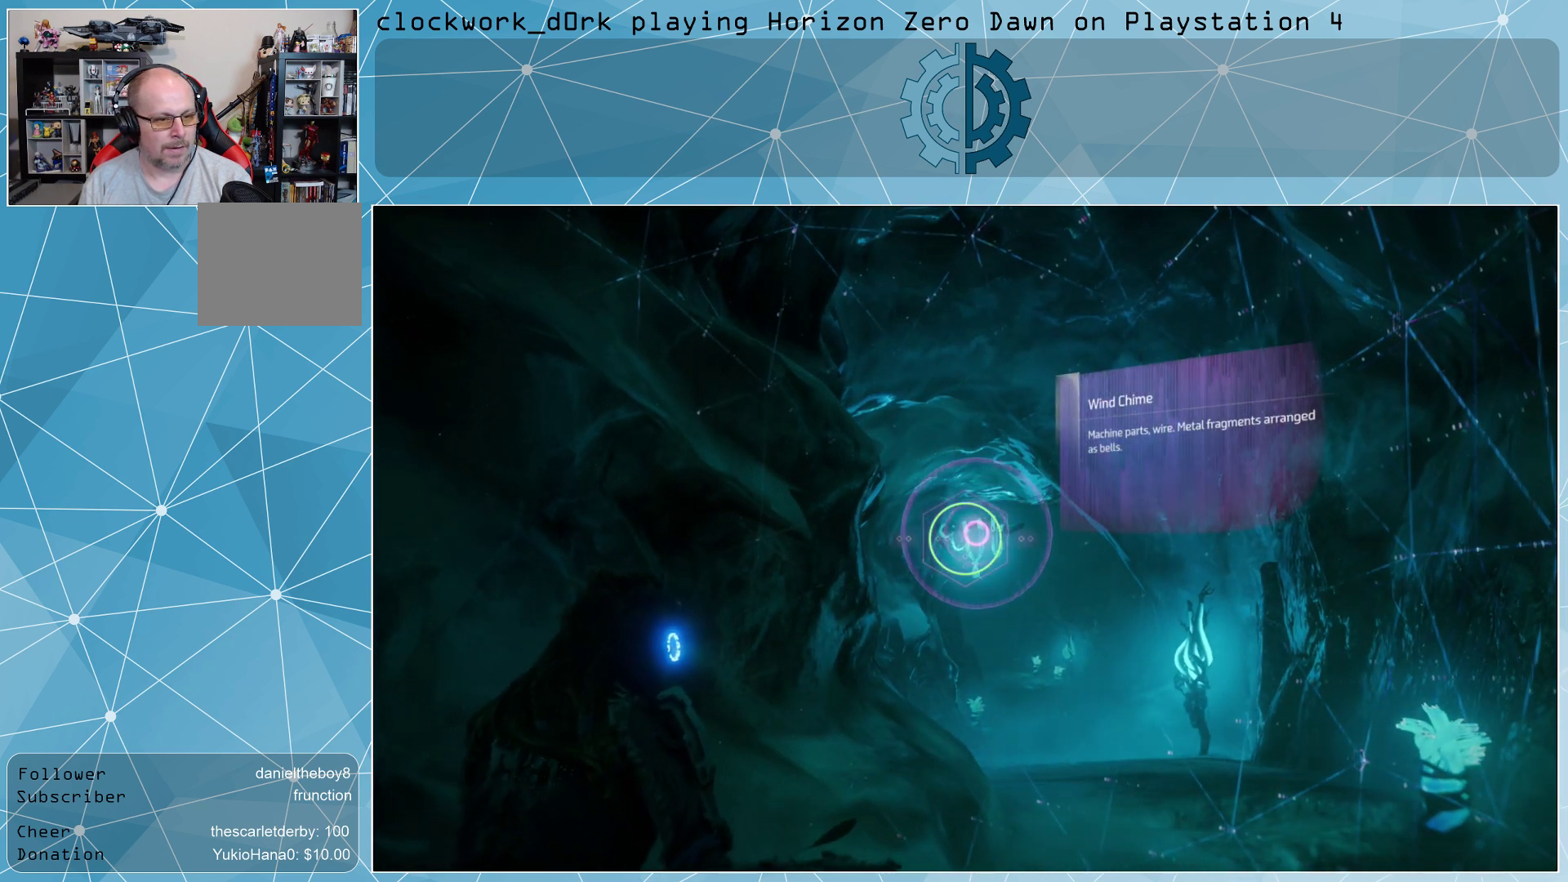
{"buttons": [], "left_stick": "center", "right_stick": "center", "events": []}
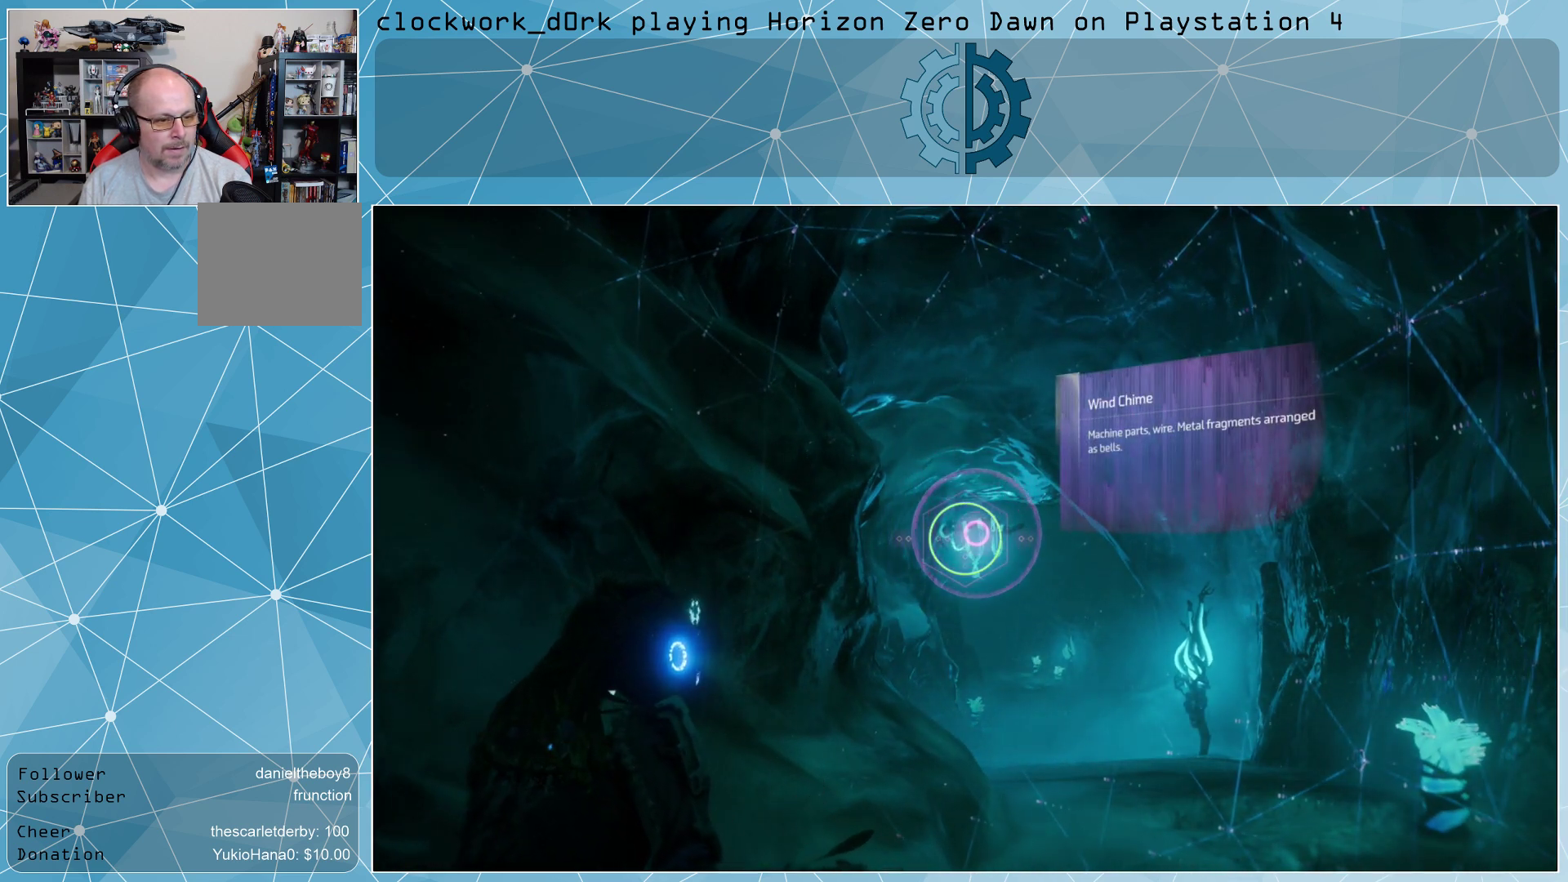
{"buttons": [], "left_stick": "center", "right_stick": "center", "events": [[67, "R3", "down"], [167, "R3", "up"]]}
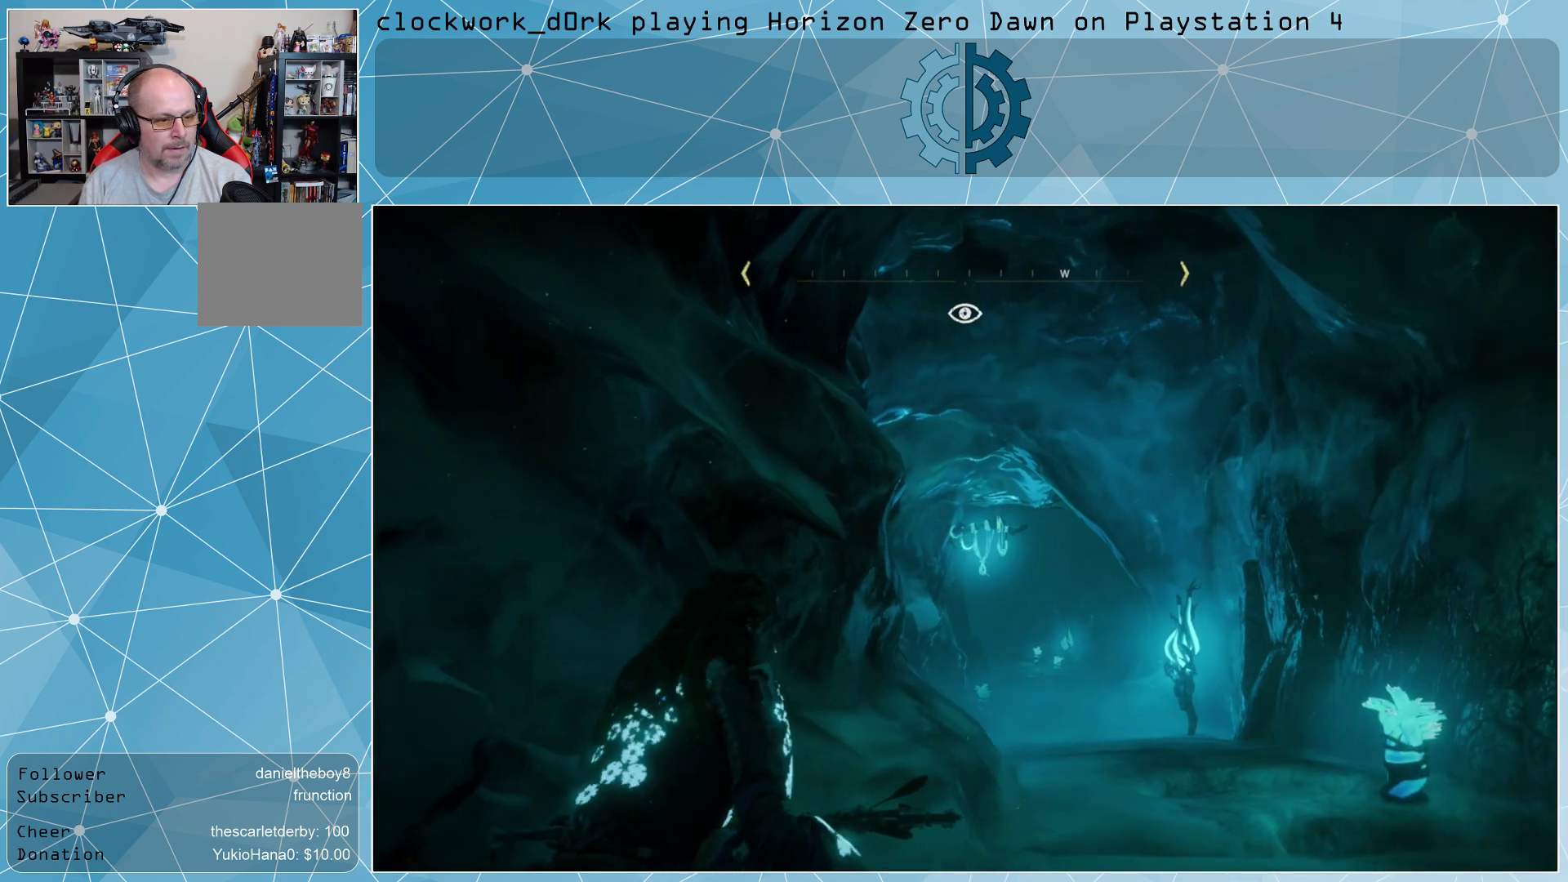
{"buttons": [], "left_stick": "center", "right_stick": "left", "events": [[500, "right_stick", "left"]]}
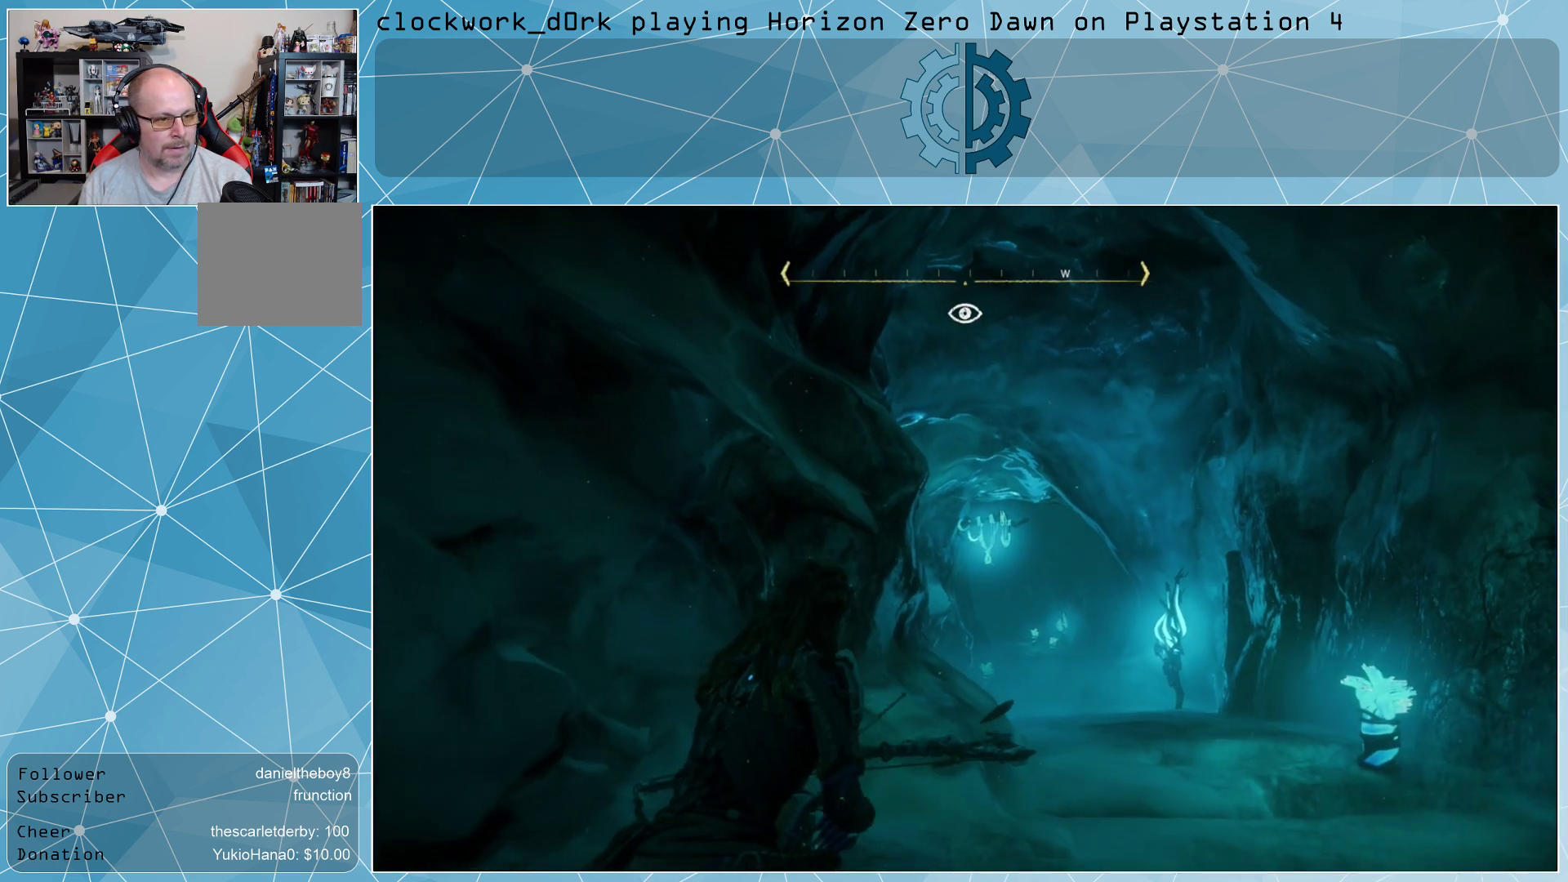
{"buttons": [], "left_stick": "center", "right_stick": "left", "events": []}